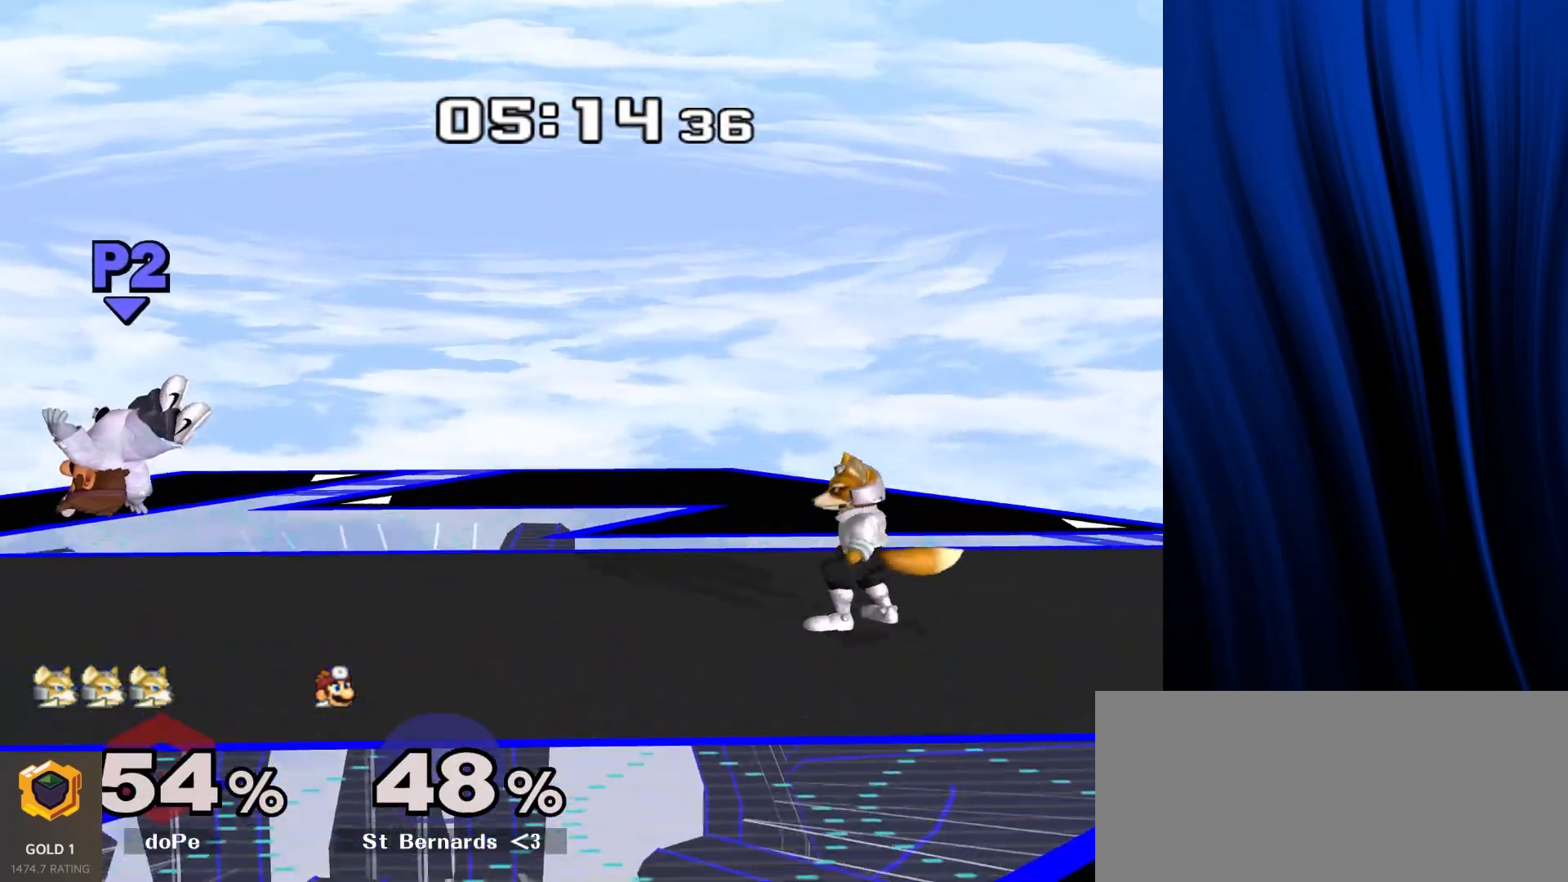
Gameplay with a controller (Nintendo layout); each line is a JSON object with the inputs held at the frame after it. "events" lists button and stick changes between this image and that frame as [ms after this image, input, new state], when the widget could be followed in between. Not read: L3 R3.
{"buttons": [], "left_stick": "left", "right_stick": "center", "events": [[17, "left_stick", "left"]]}
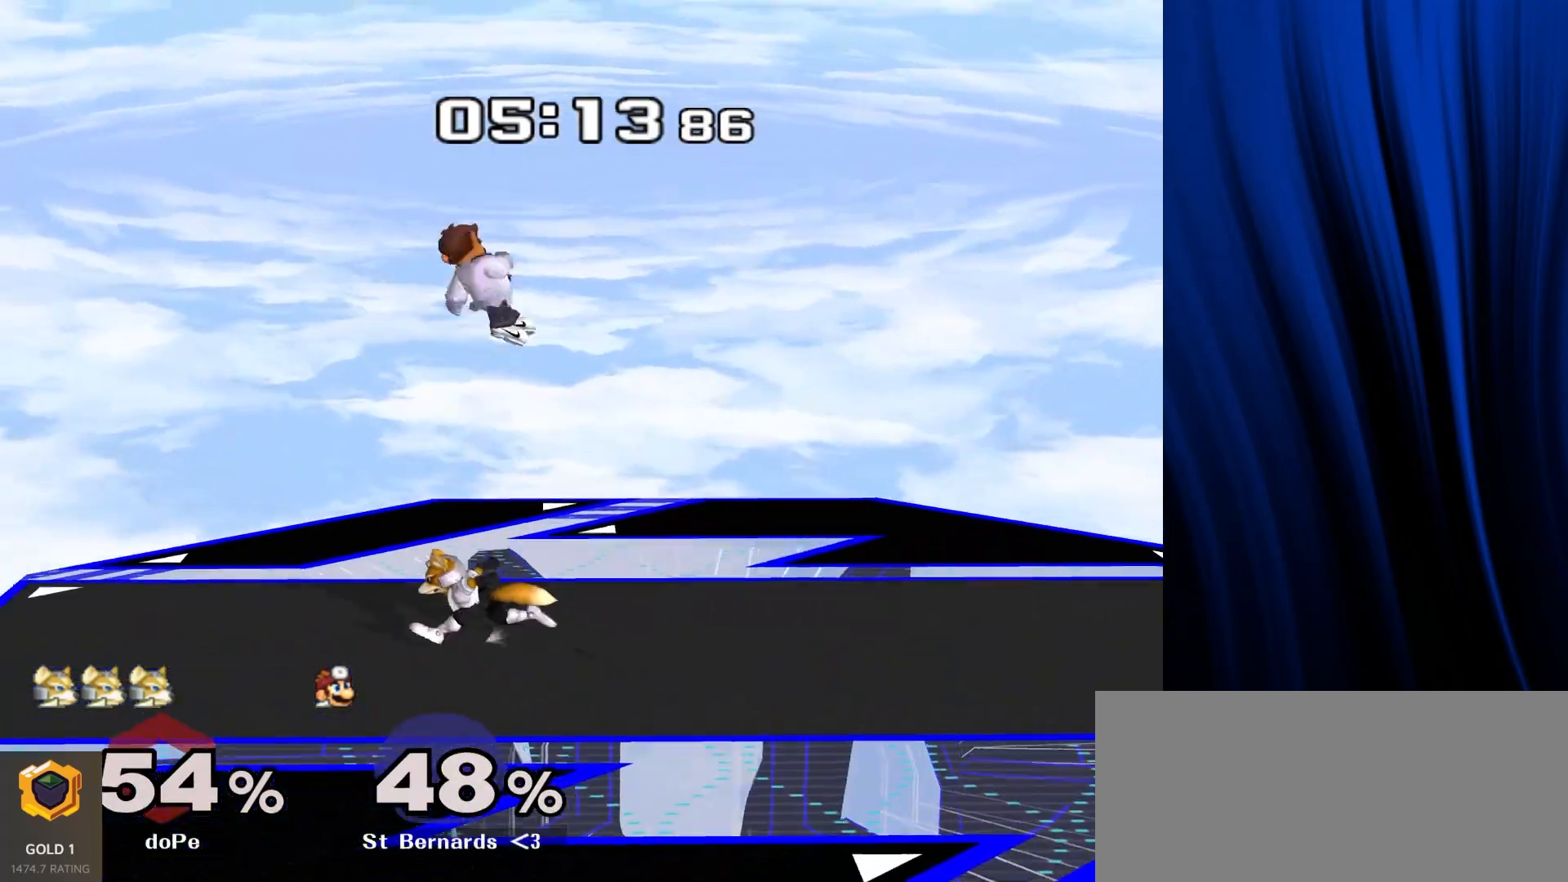
{"buttons": [], "left_stick": "right", "right_stick": "center", "events": [[83, "left_stick", "down"], [117, "Y", "down"], [267, "left_stick", "right"], [283, "Y", "up"]]}
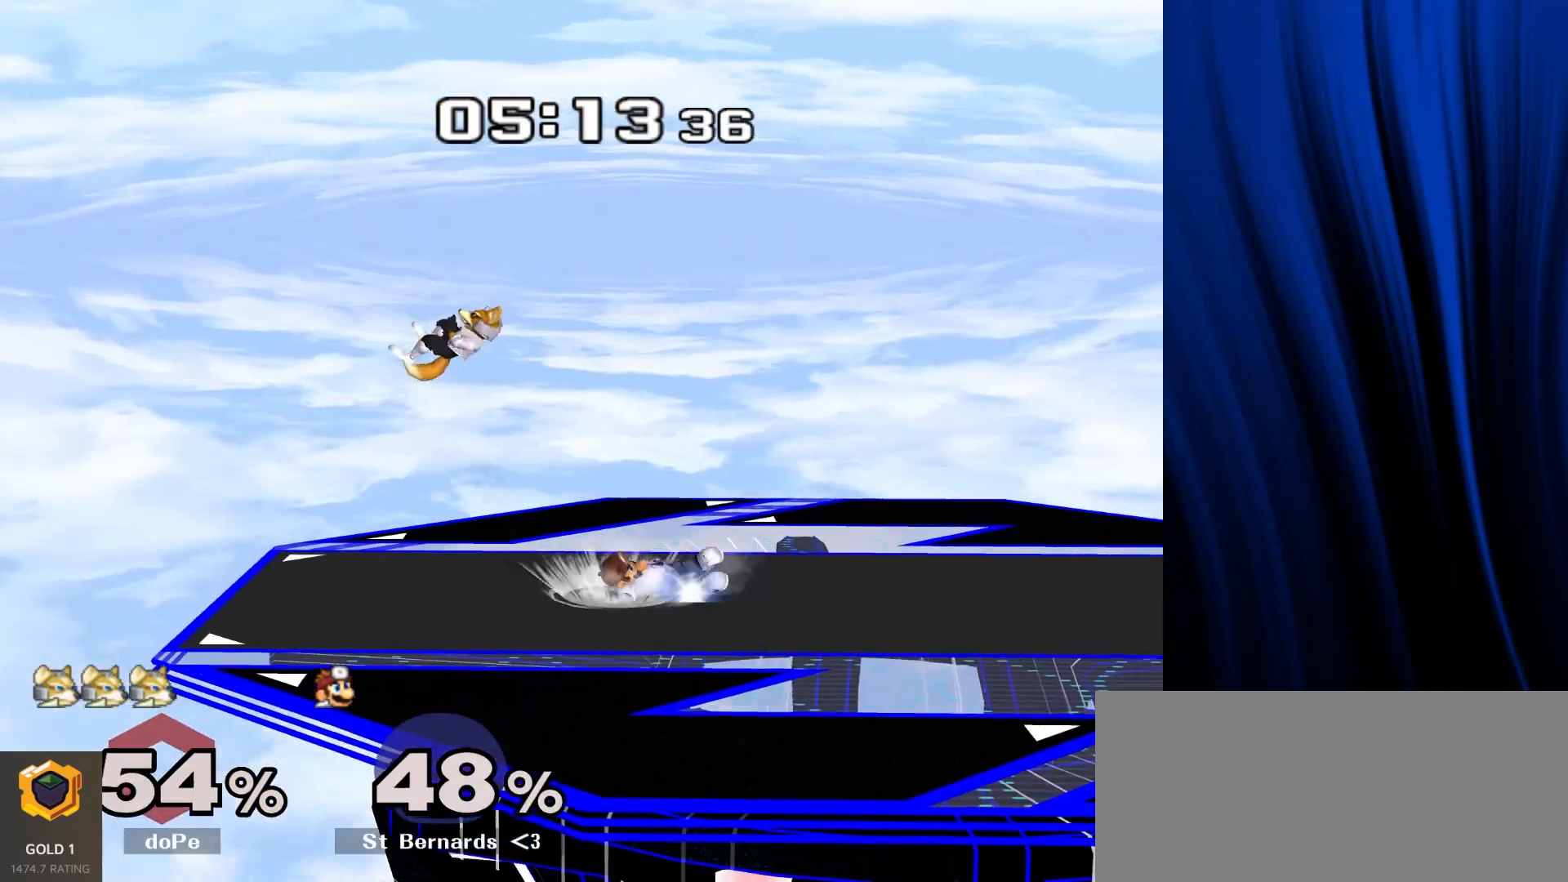
{"buttons": [], "left_stick": "center", "right_stick": "center", "events": [[100, "A", "down"], [150, "A", "up"], [233, "L1", "down"], [233, "R1", "down"], [333, "L1", "up"], [333, "R1", "up"], [333, "left_stick", "center"]]}
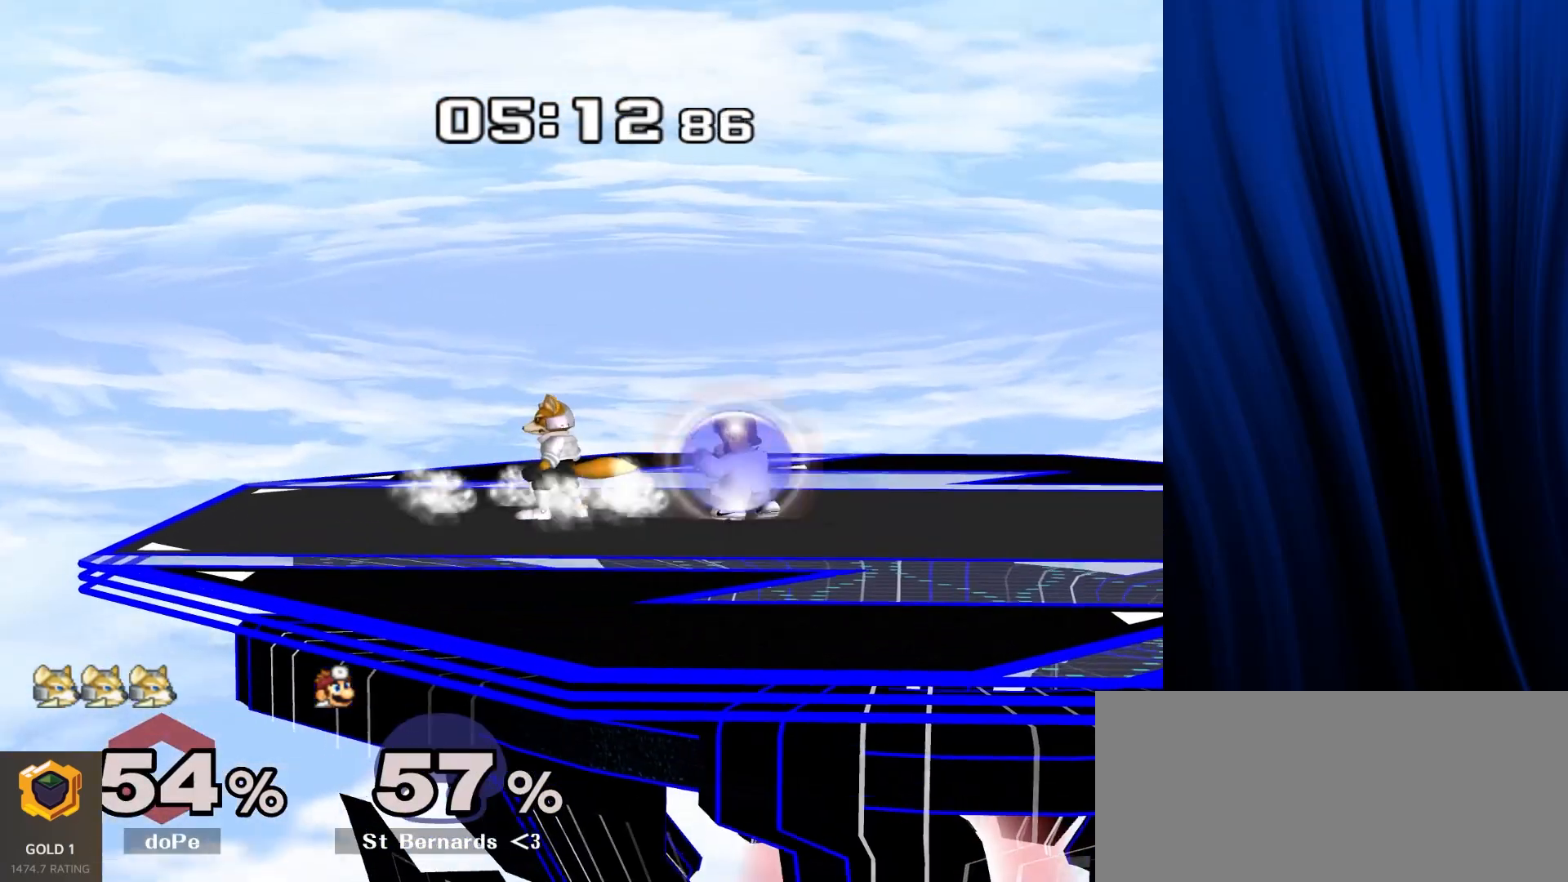
{"buttons": [], "left_stick": "down", "right_stick": "center", "events": [[33, "left_stick", "right"], [283, "left_stick", "down"], [350, "B", "down"], [383, "right_stick", "down"], [433, "right_stick", "center"], [450, "A", "down"], [450, "B", "up"], [467, "A", "up"], [467, "Y", "down"], [500, "Y", "up"]]}
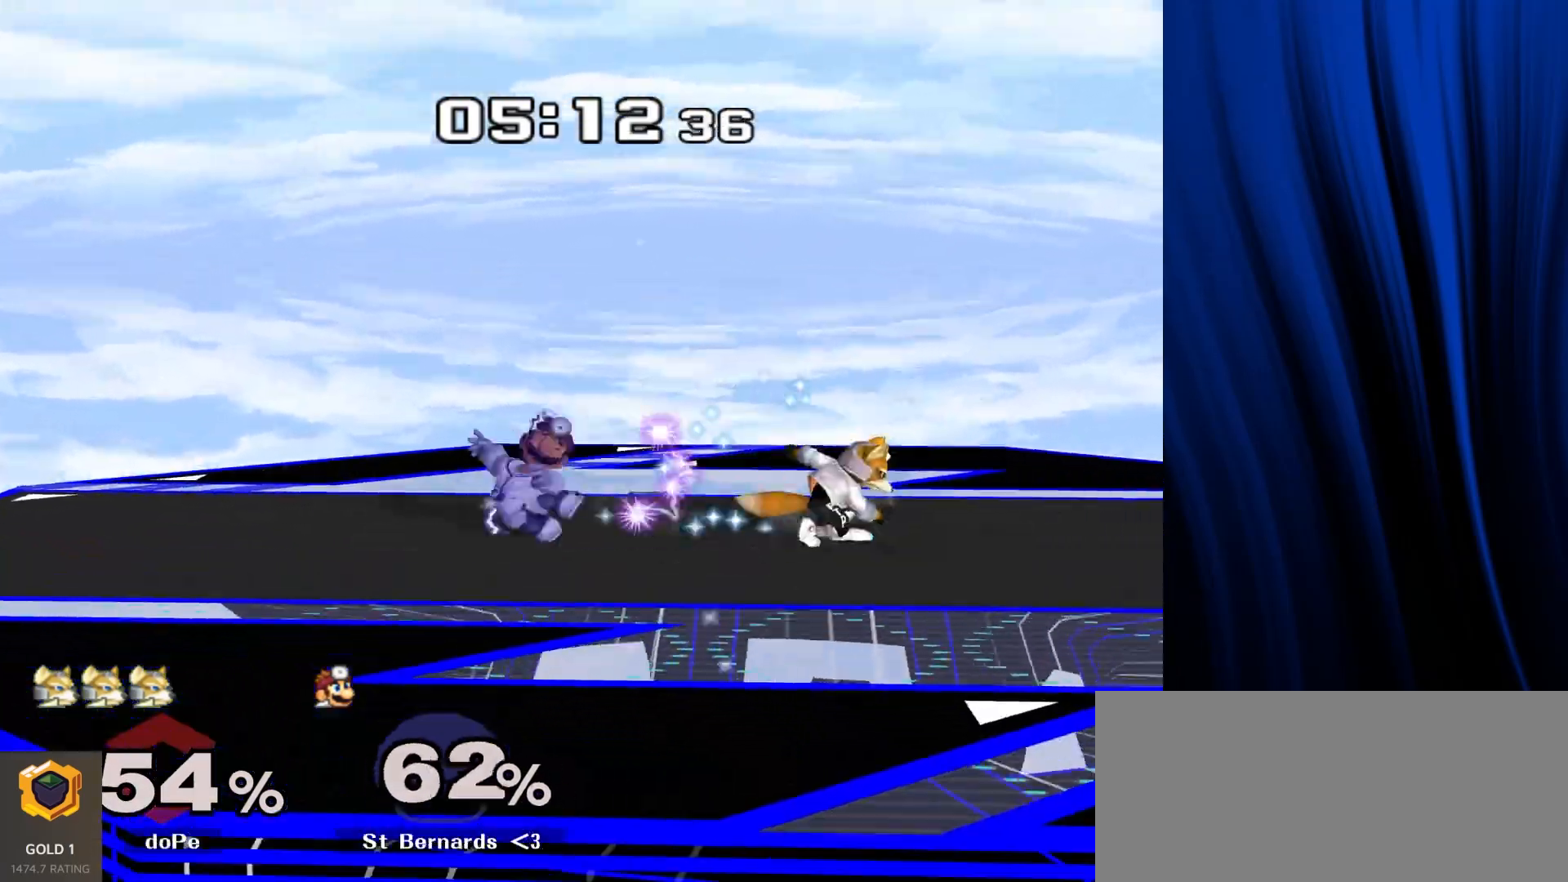
{"buttons": [], "left_stick": "left", "right_stick": "center", "events": [[17, "B", "down"], [100, "B", "up"], [117, "Y", "down"], [217, "left_stick", "left"], [283, "Y", "up"]]}
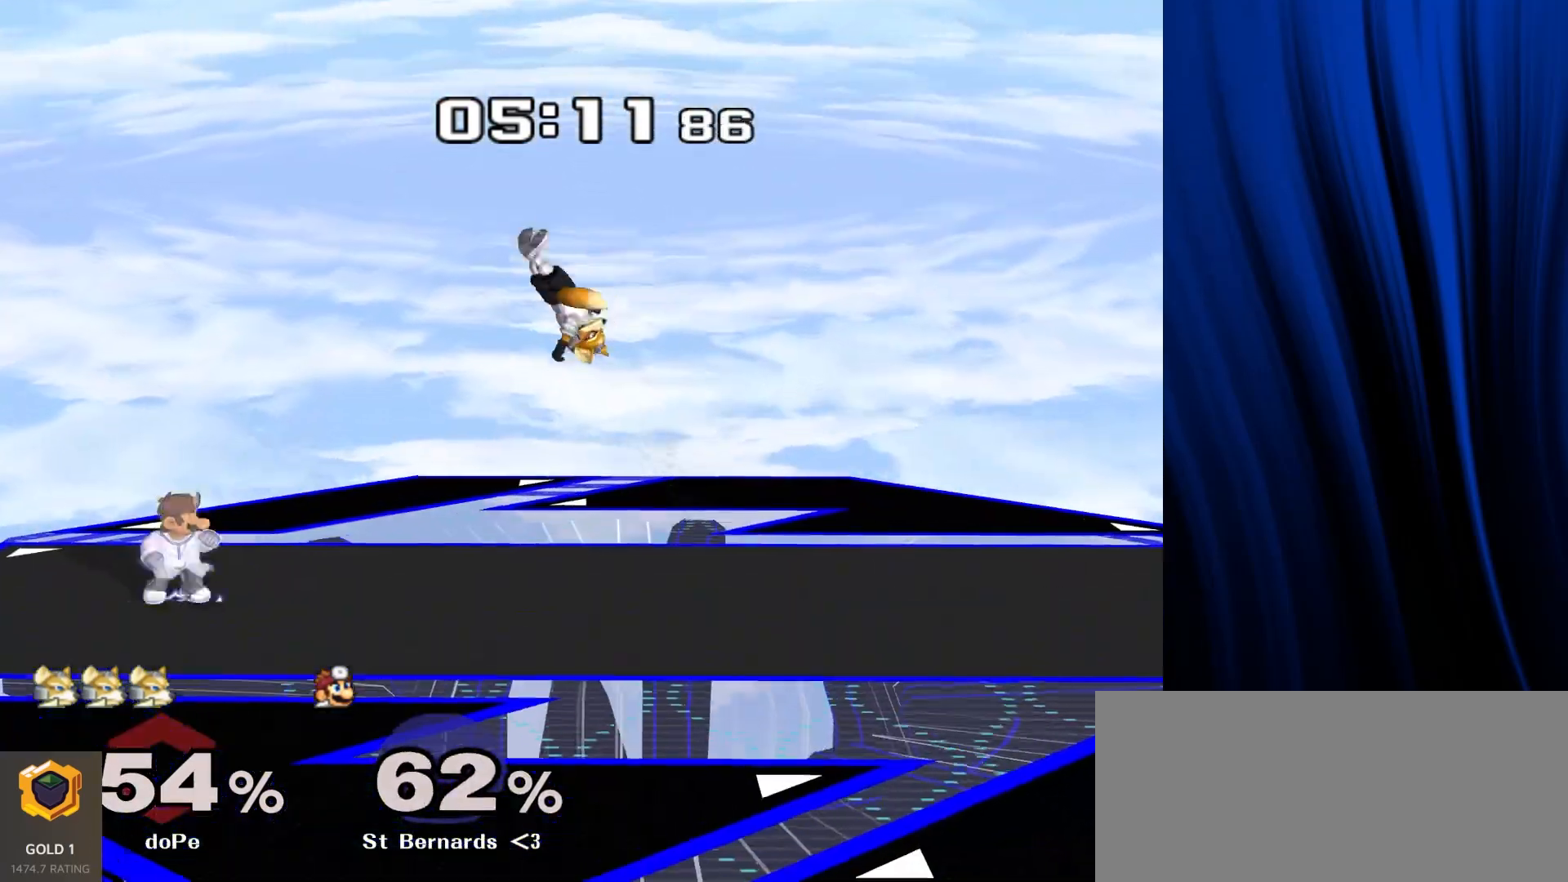
{"buttons": [], "left_stick": "left", "right_stick": "center", "events": [[67, "left_stick", "down"], [83, "right_stick", "left"], [150, "L1", "down"], [150, "R1", "down"], [167, "right_stick", "center"], [217, "left_stick", "center"], [267, "L1", "up"], [267, "R1", "up"], [383, "left_stick", "right"], [500, "left_stick", "left"]]}
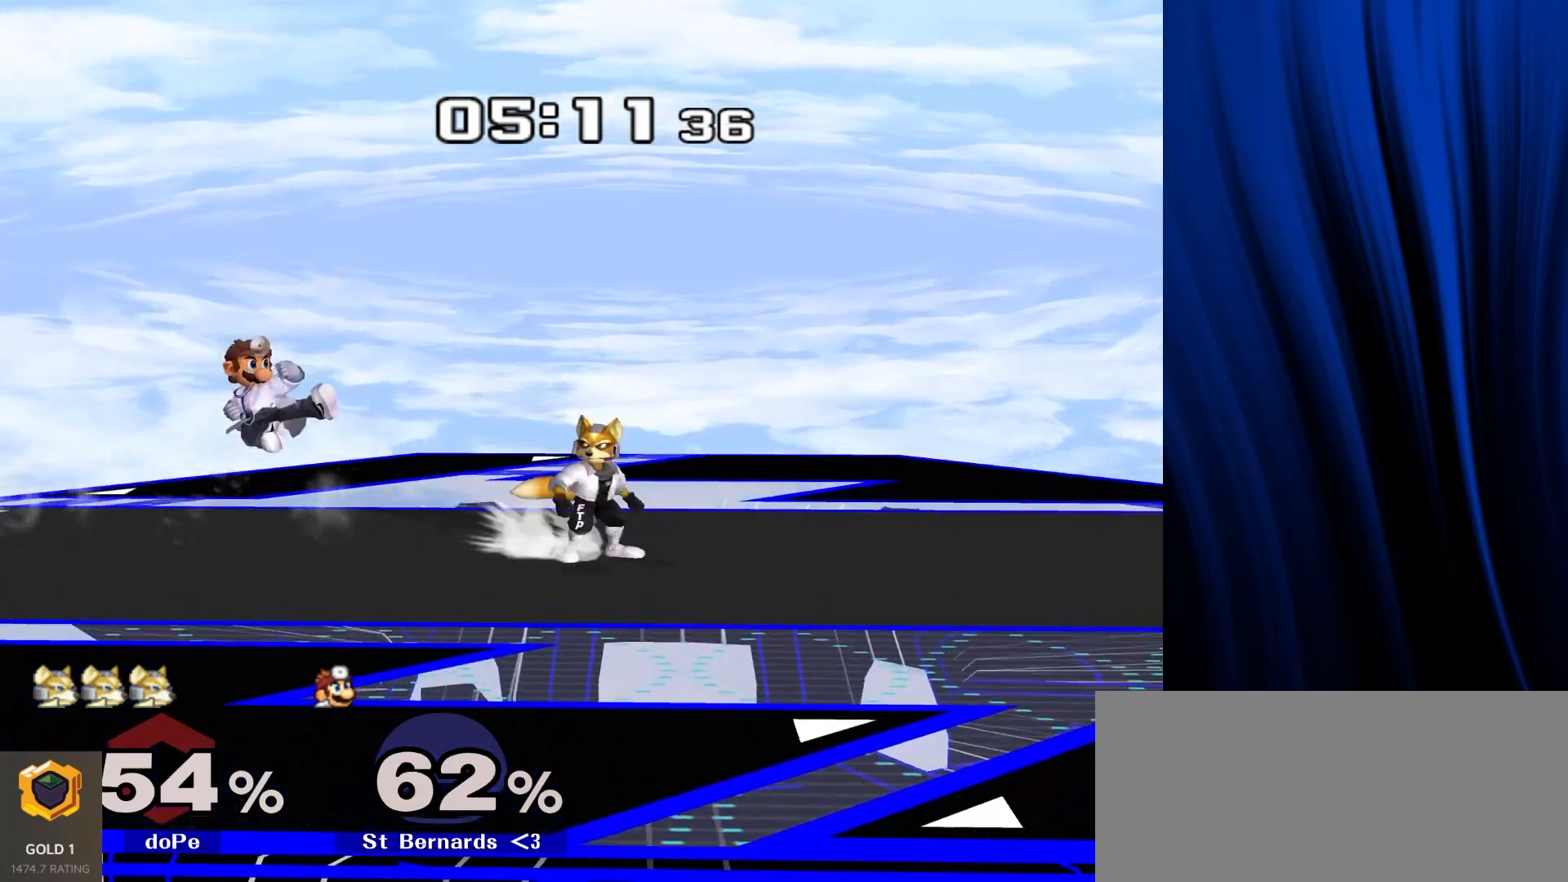
{"buttons": [], "left_stick": "center", "right_stick": "center", "events": [[117, "left_stick", "right"], [267, "left_stick", "center"], [317, "left_stick", "left"], [383, "Y", "down"], [400, "A", "down"], [400, "Z", "down"], [450, "left_stick", "center"], [483, "A", "up"], [483, "Z", "up"], [500, "Y", "up"]]}
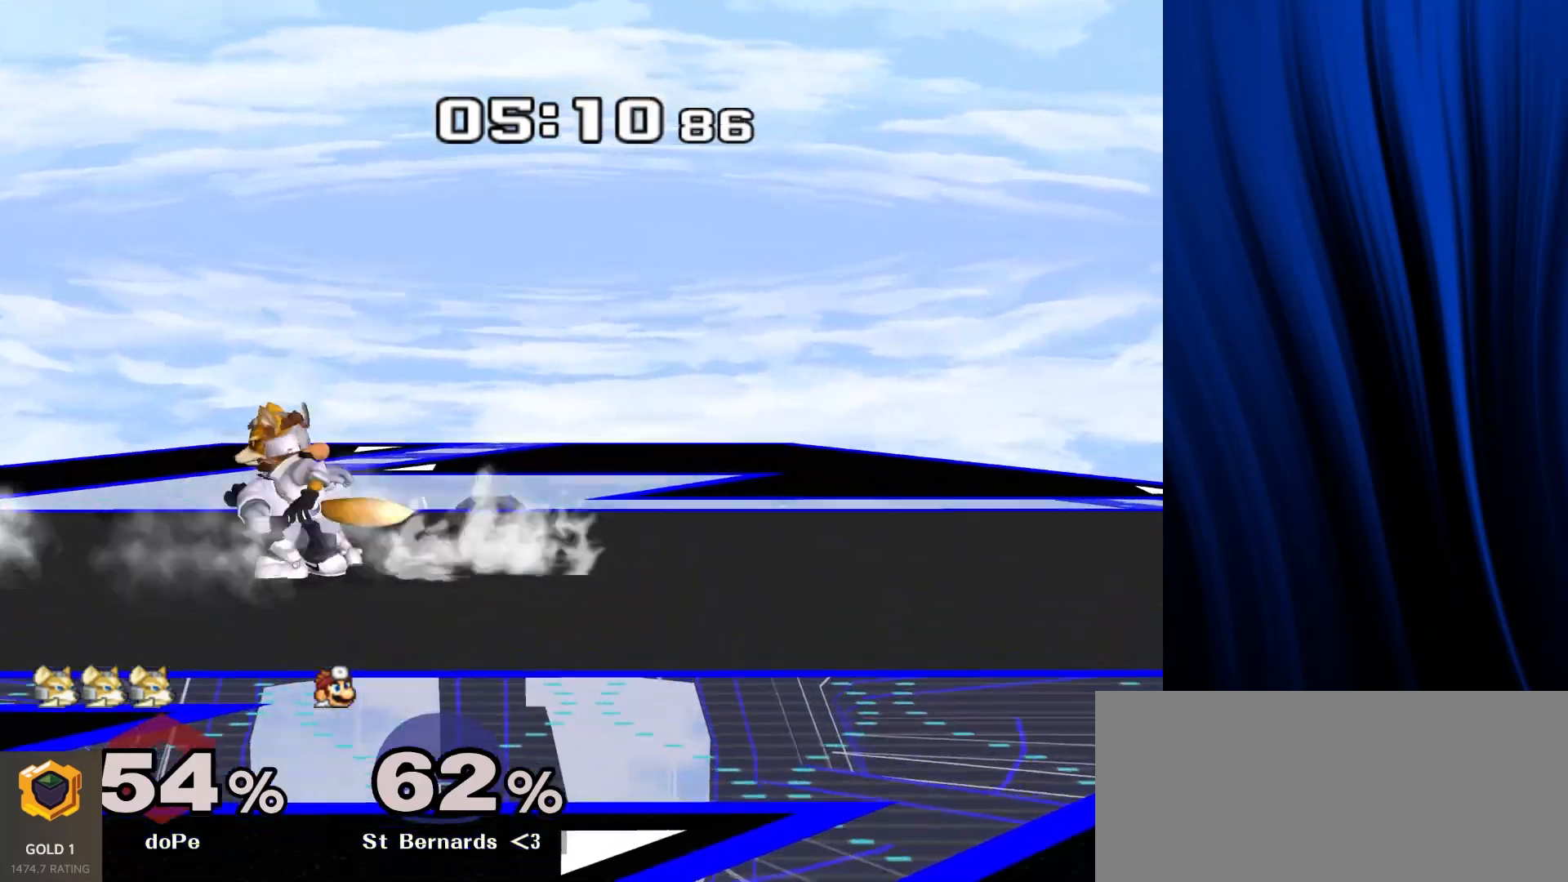
{"buttons": [], "left_stick": "center", "right_stick": "center", "events": [[83, "left_stick", "up"], [233, "left_stick", "center"], [300, "left_stick", "up"], [483, "left_stick", "center"]]}
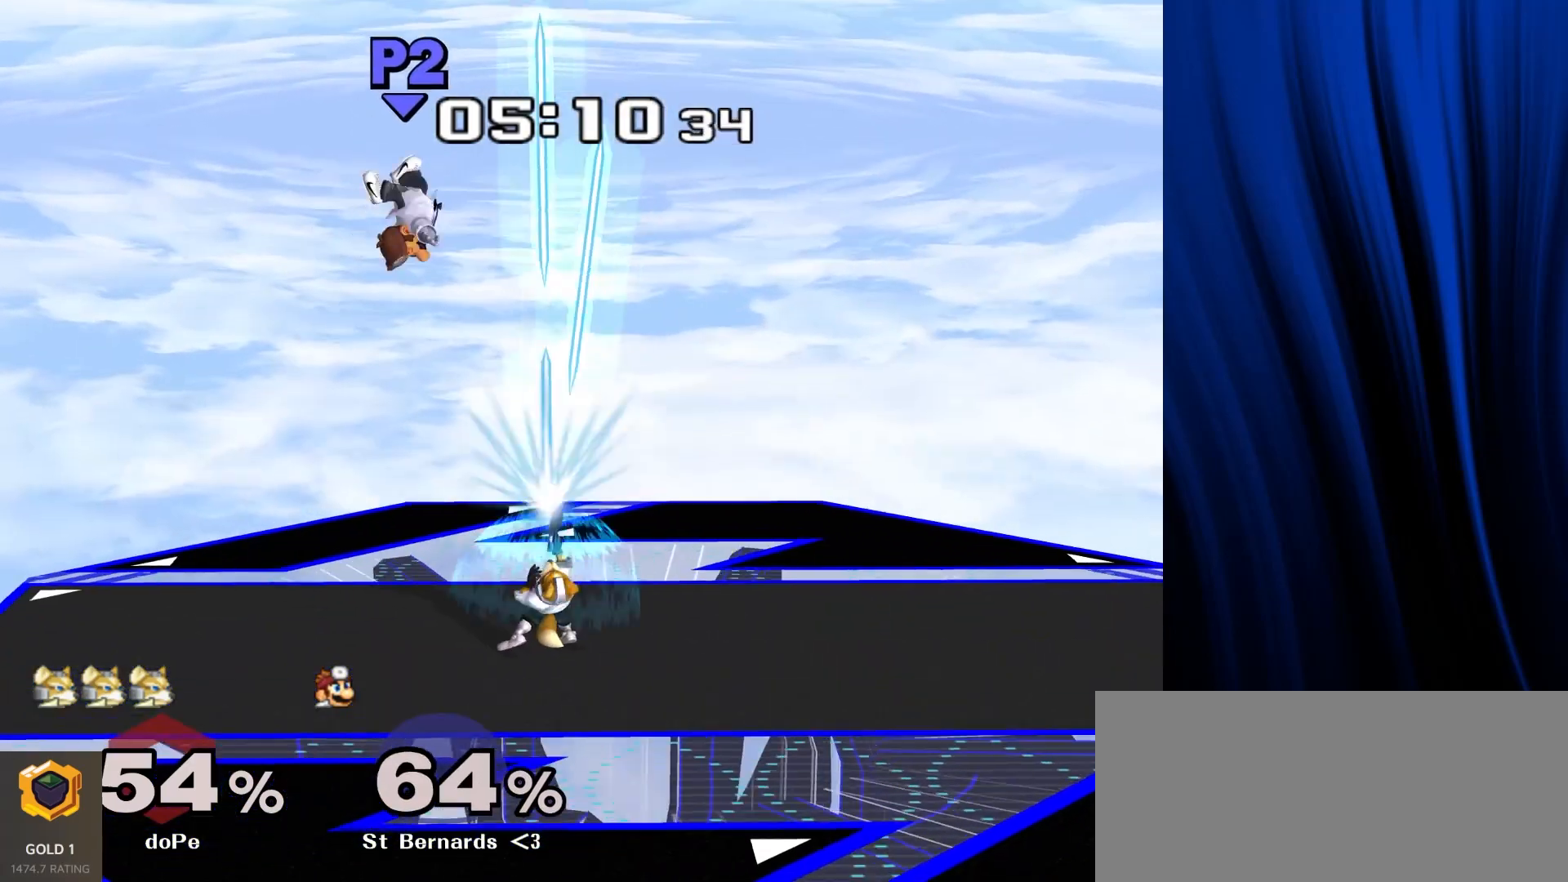
{"buttons": [], "left_stick": "left", "right_stick": "down-right", "events": [[200, "left_stick", "left"], [267, "Y", "down"], [300, "Y", "up"], [383, "Y", "down"], [417, "right_stick", "up-right"], [467, "Y", "up"], [483, "right_stick", "down-right"]]}
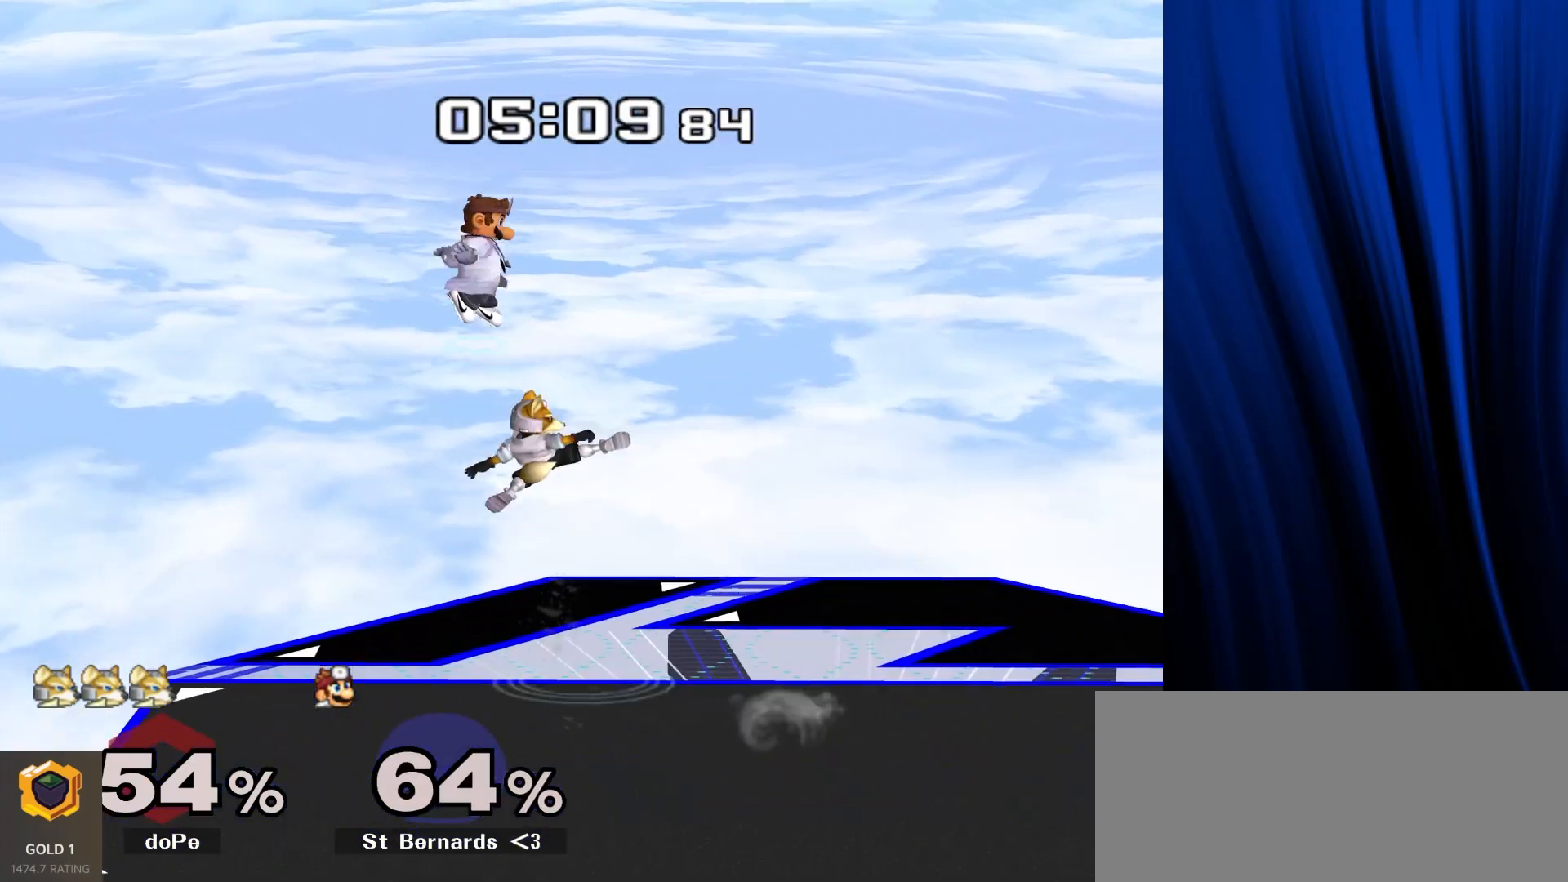
{"buttons": [], "left_stick": "center", "right_stick": "center", "events": [[50, "right_stick", "center"], [317, "left_stick", "down"], [500, "left_stick", "center"]]}
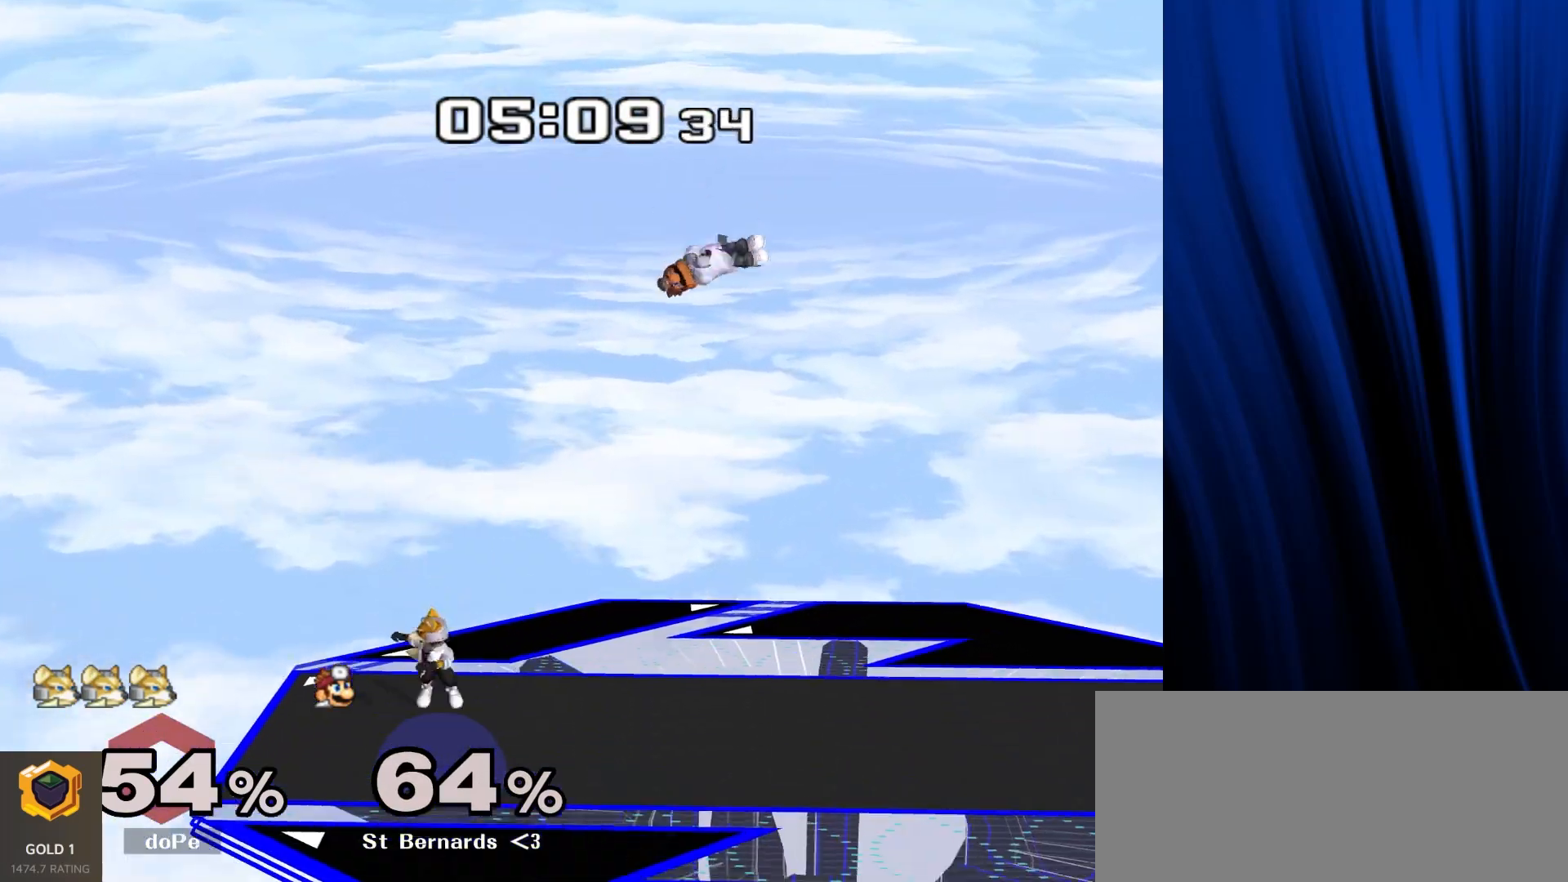
{"buttons": ["A"], "left_stick": "down", "right_stick": "center", "events": [[167, "left_stick", "right"], [417, "left_stick", "down"], [467, "A", "down"]]}
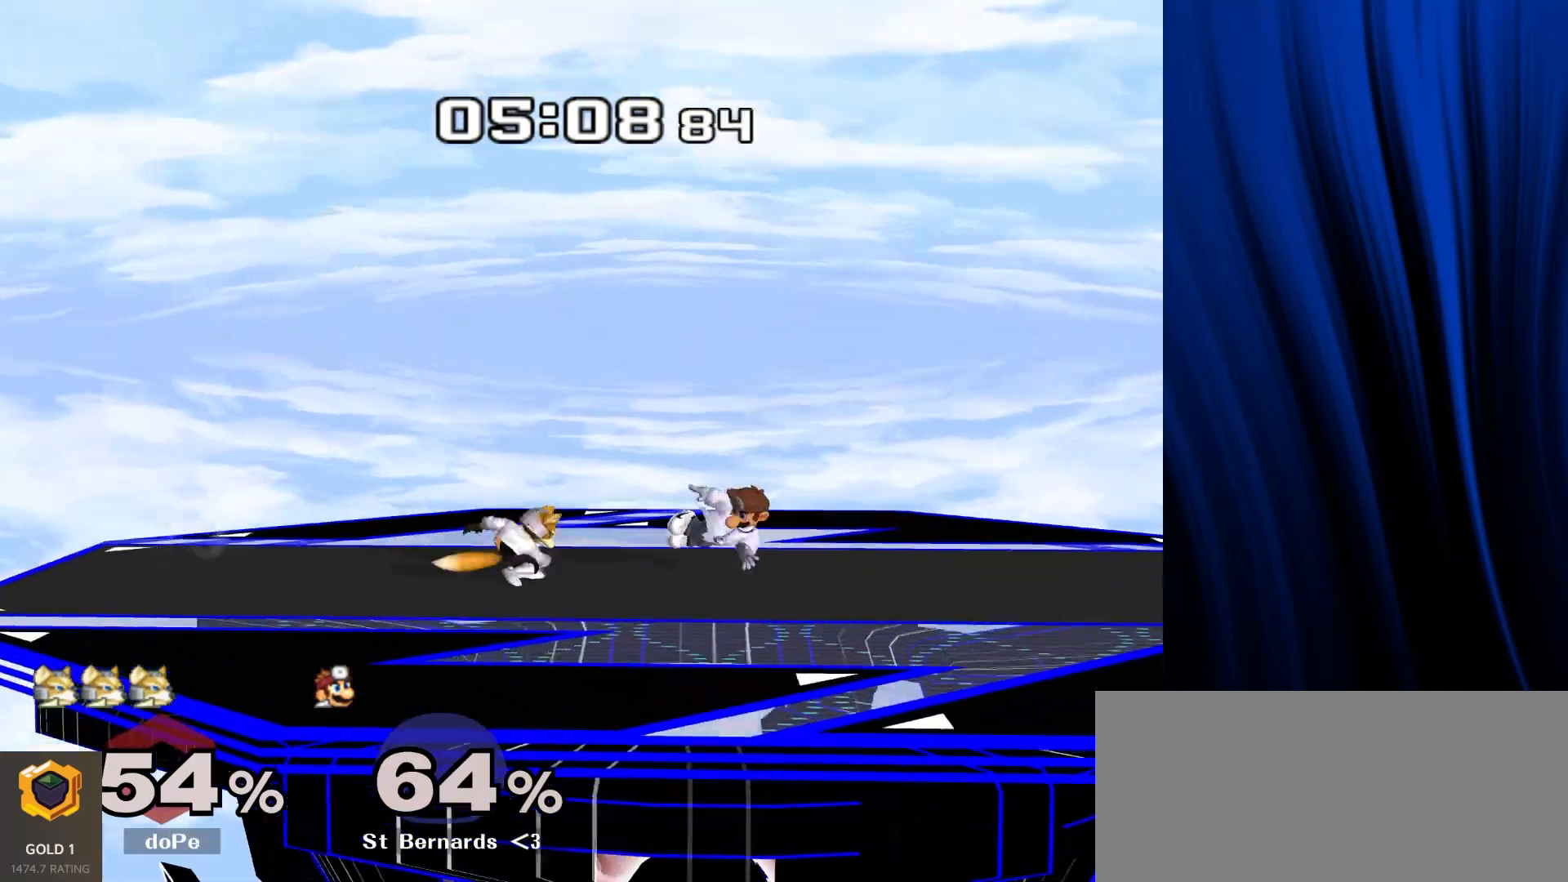
{"buttons": [], "left_stick": "center", "right_stick": "center", "events": [[50, "A", "up"], [100, "A", "down"], [233, "A", "up"], [450, "left_stick", "center"]]}
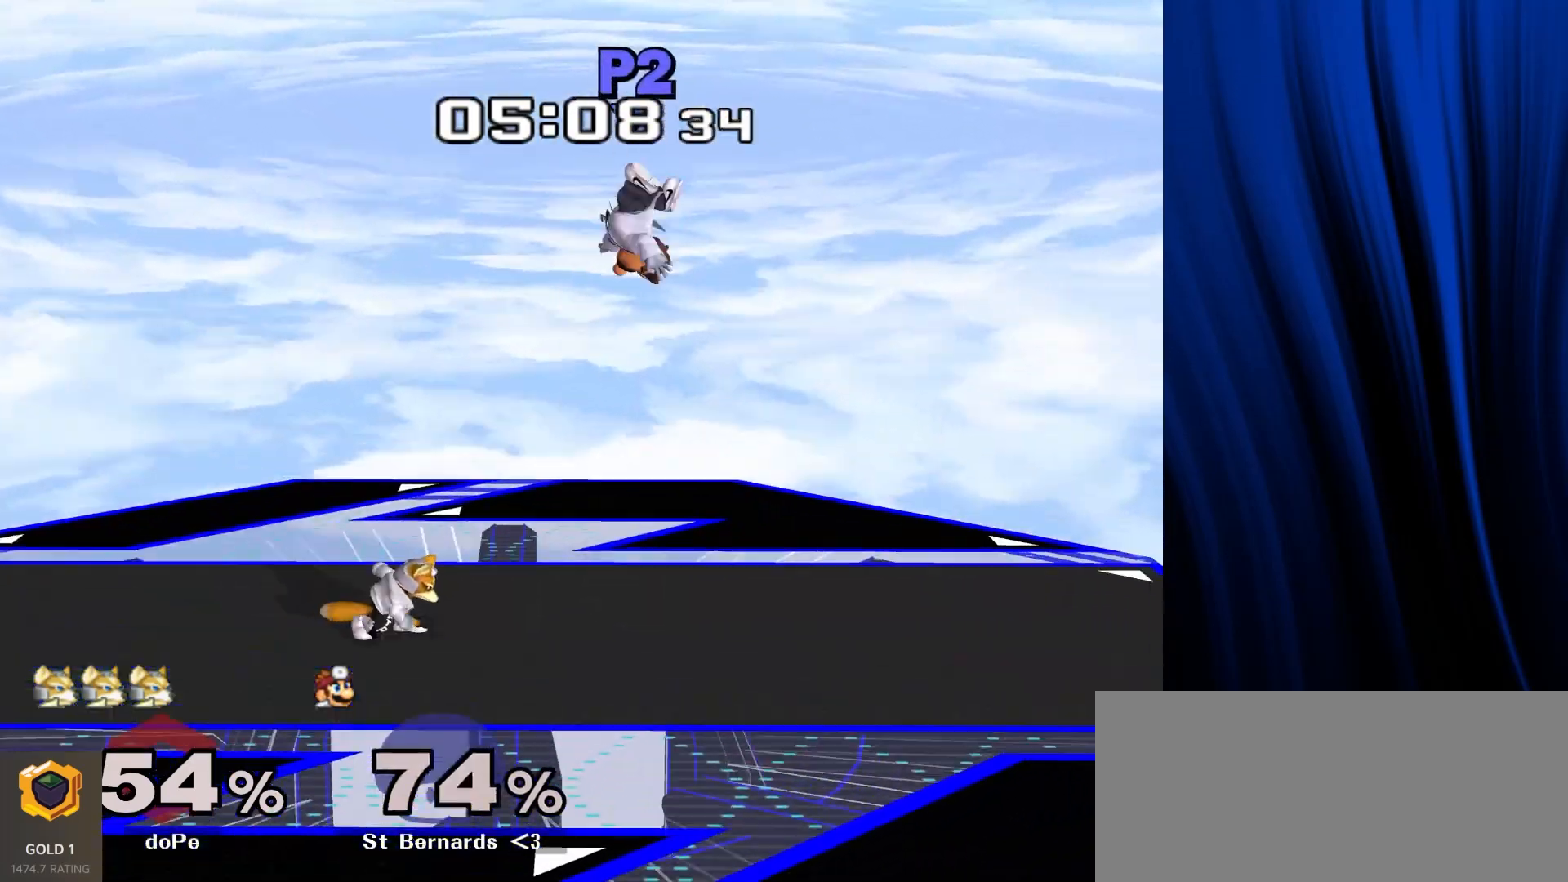
{"buttons": [], "left_stick": "up-left", "right_stick": "center", "events": [[67, "left_stick", "right"], [267, "Y", "down"], [333, "Y", "up"], [383, "Y", "down"], [417, "right_stick", "up-right"], [467, "Y", "up"], [500, "left_stick", "up-left"], [500, "right_stick", "center"]]}
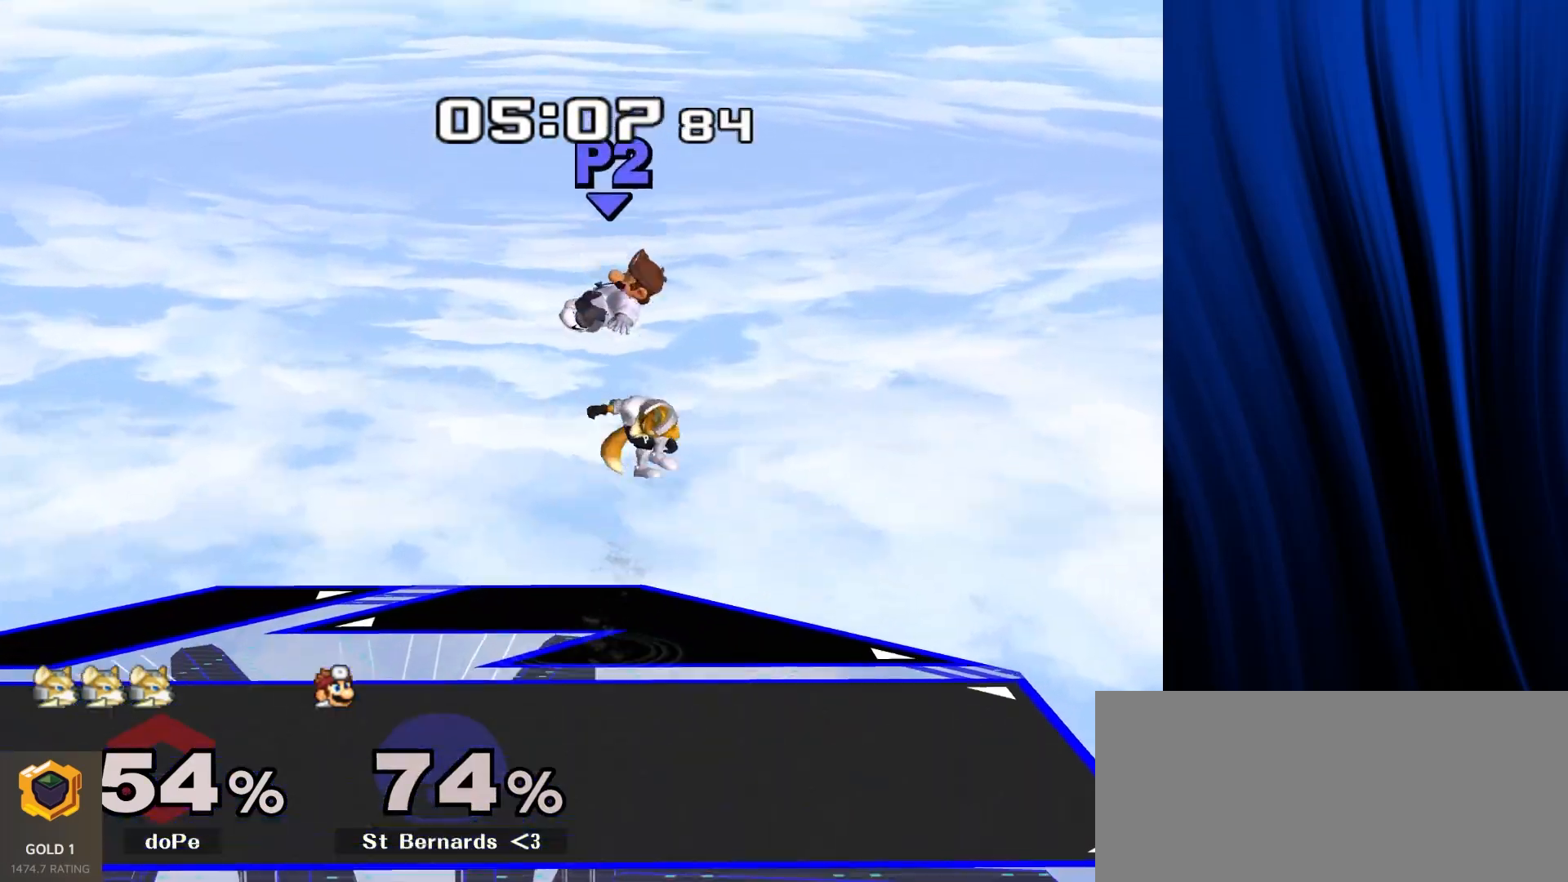
{"buttons": [], "left_stick": "down", "right_stick": "center", "events": [[17, "left_stick", "left"], [367, "left_stick", "down"]]}
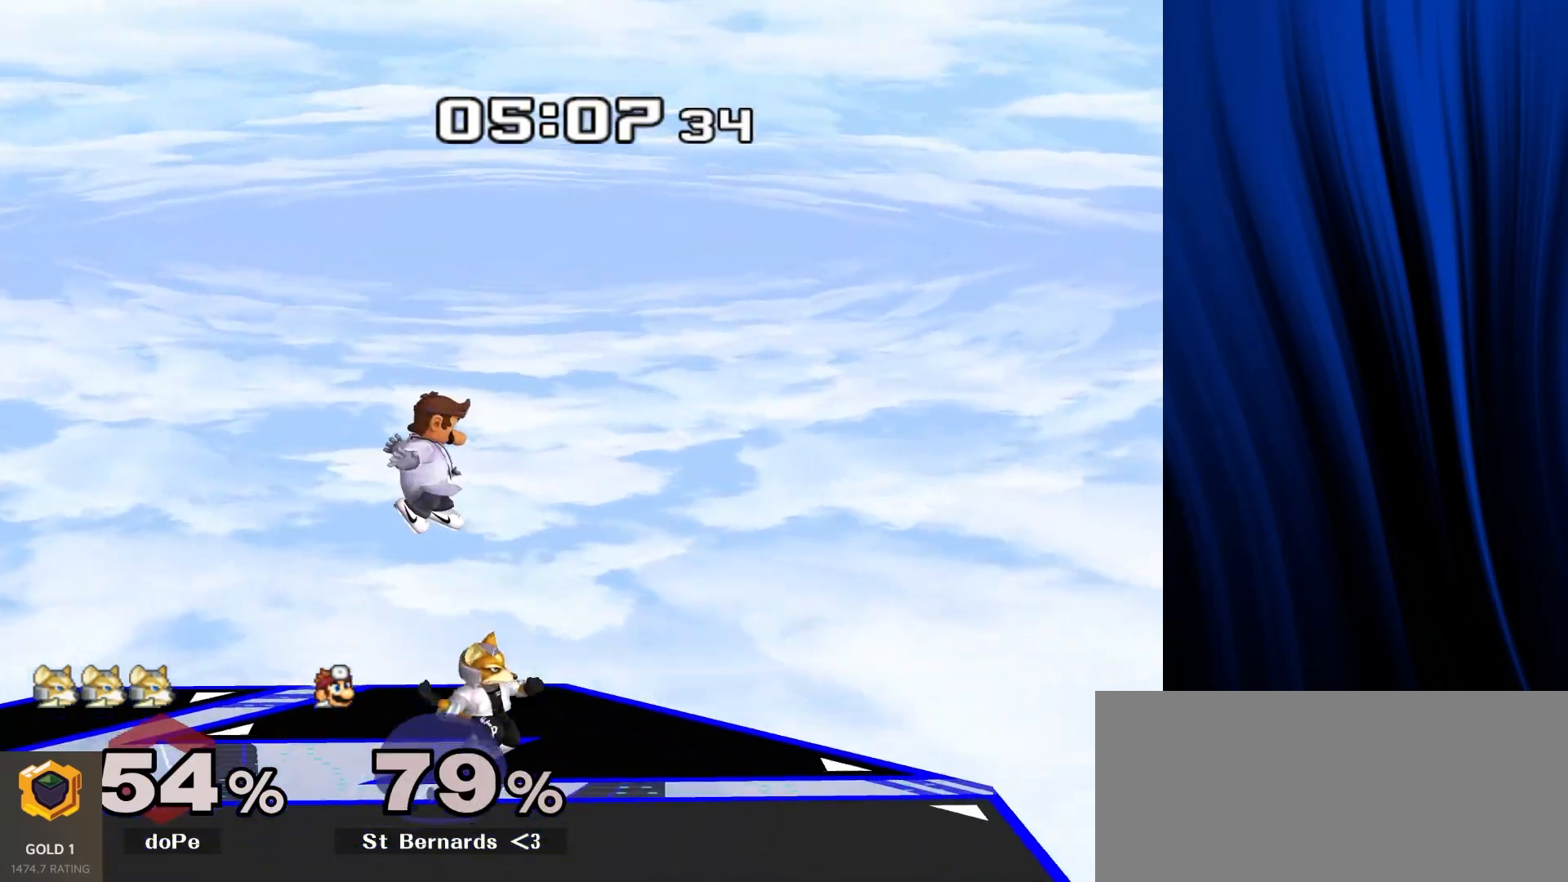
{"buttons": [], "left_stick": "right", "right_stick": "center", "events": [[50, "left_stick", "center"], [133, "left_stick", "left"], [283, "left_stick", "center"], [400, "Y", "down"], [433, "Y", "up"], [483, "left_stick", "right"]]}
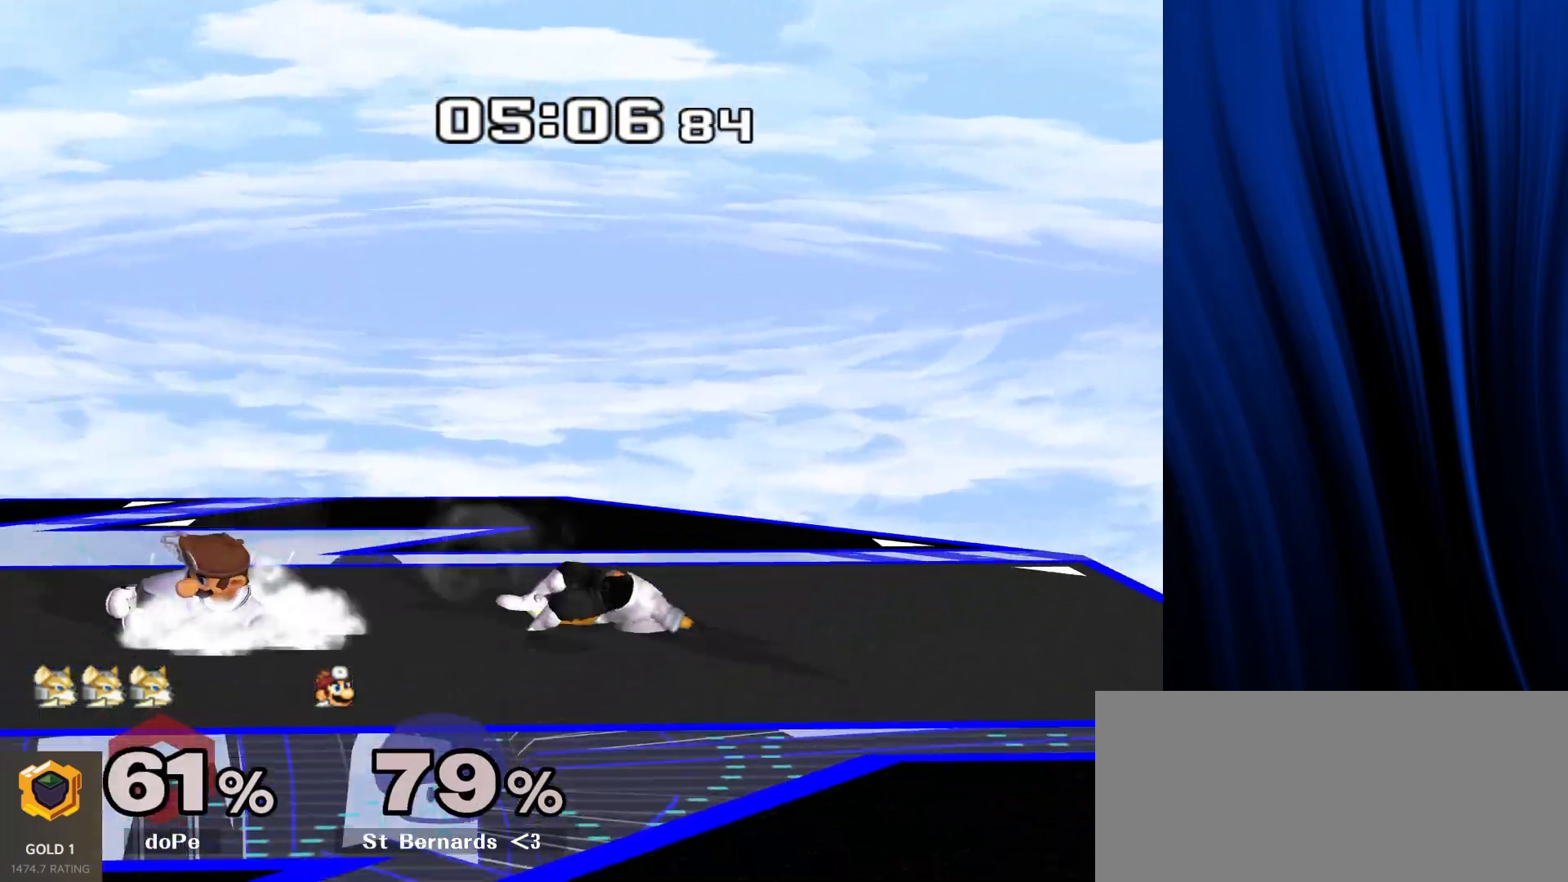
{"buttons": [], "left_stick": "up", "right_stick": "center", "events": [[117, "left_stick", "center"], [167, "Y", "down"], [217, "Y", "up"], [300, "left_stick", "up"]]}
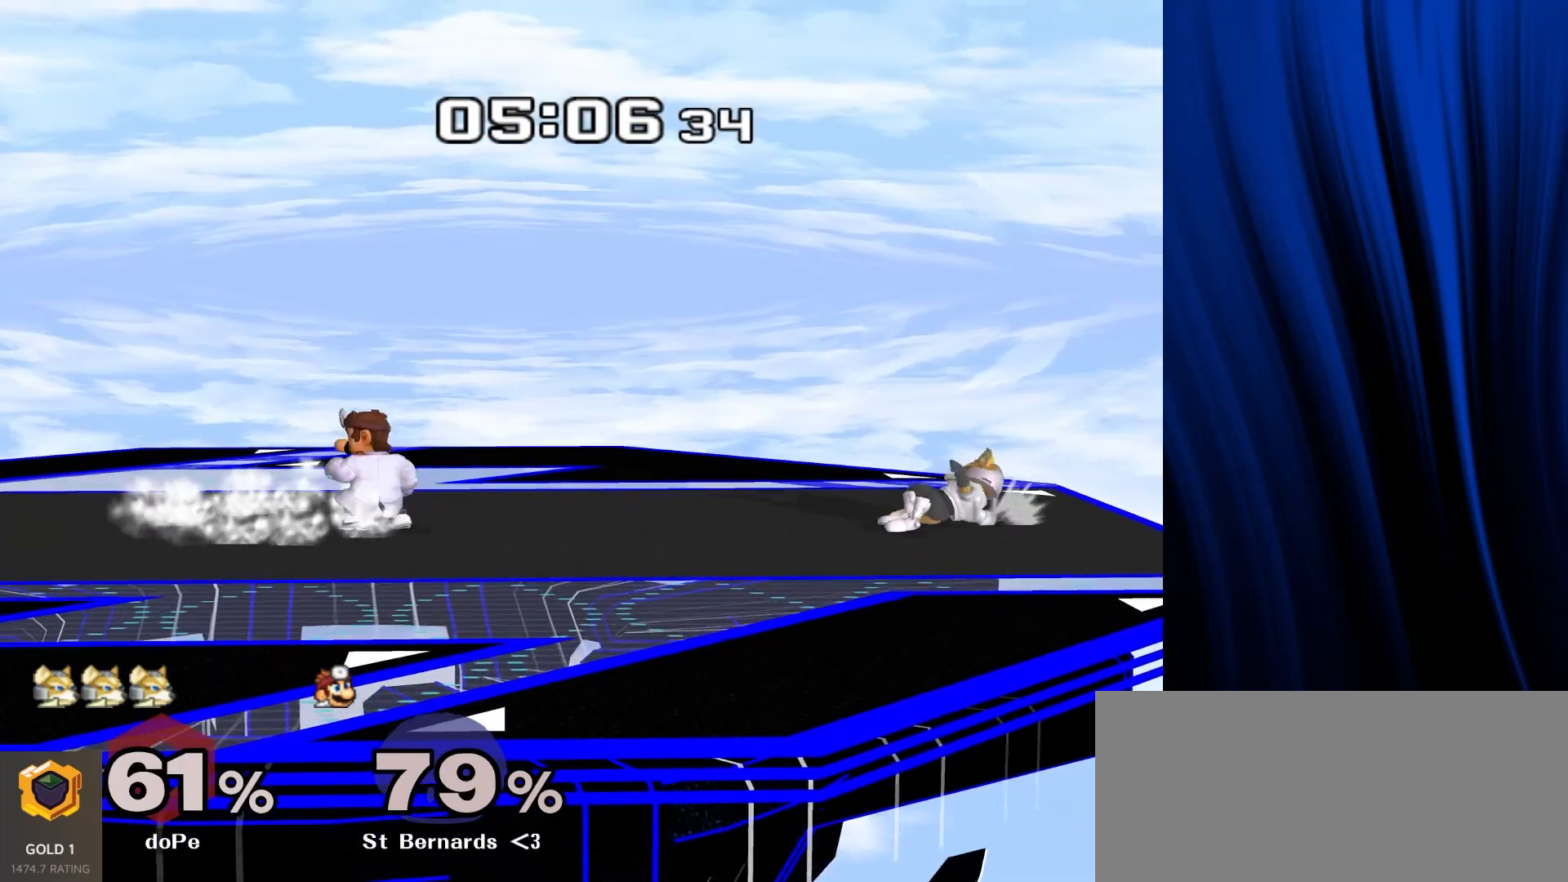
{"buttons": [], "left_stick": "right", "right_stick": "center", "events": [[167, "left_stick", "center"], [450, "left_stick", "right"]]}
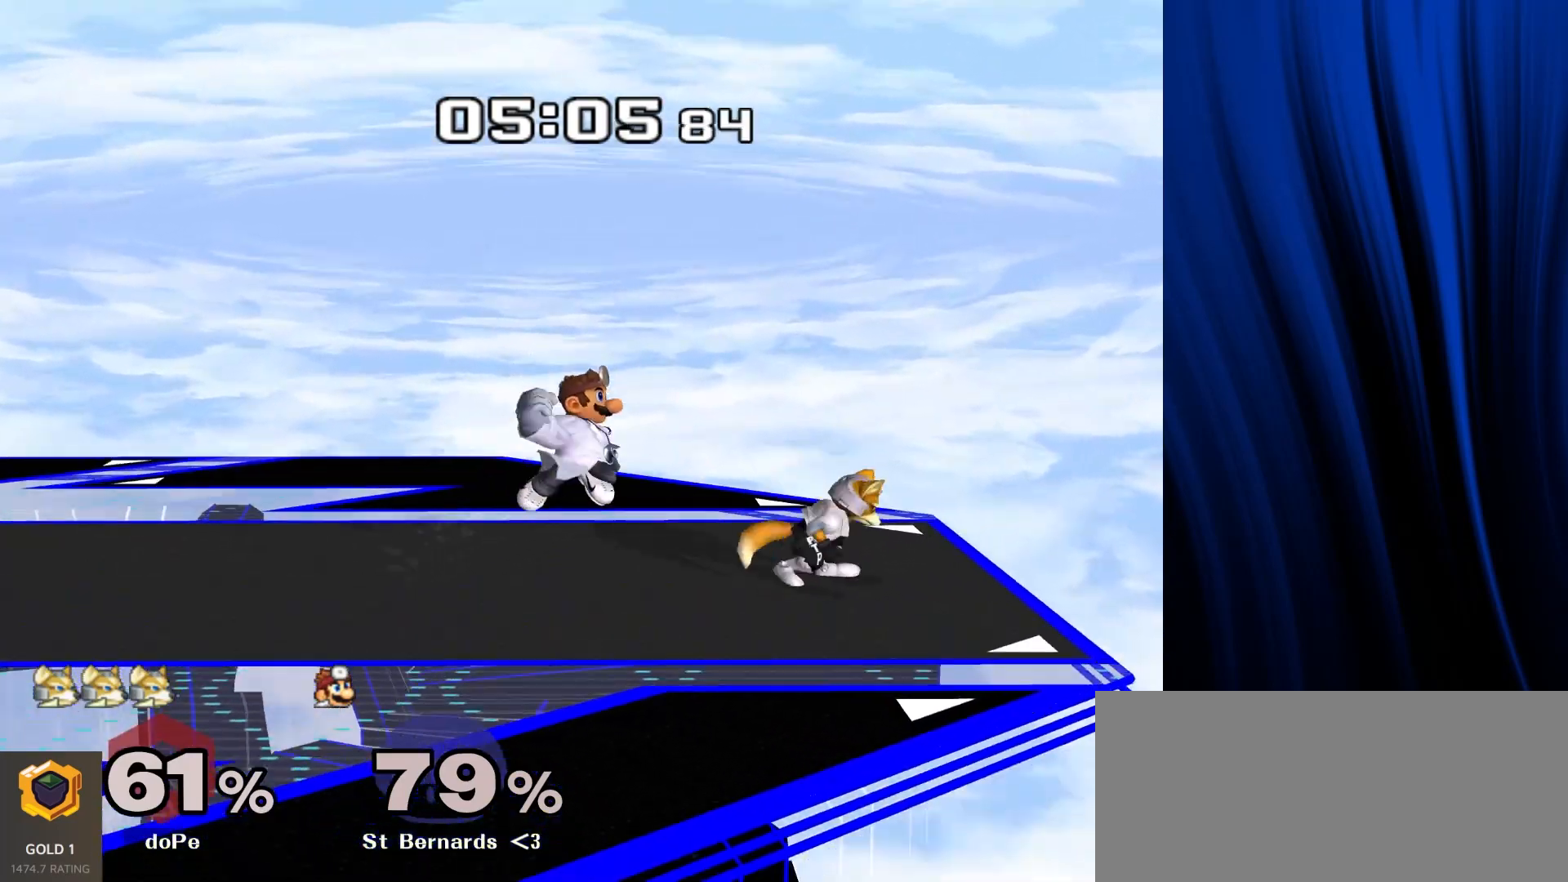
{"buttons": [], "left_stick": "center", "right_stick": "center", "events": [[133, "left_stick", "left"], [167, "Y", "down"], [183, "Y", "up"], [383, "right_stick", "right"], [433, "right_stick", "center"], [467, "left_stick", "center"]]}
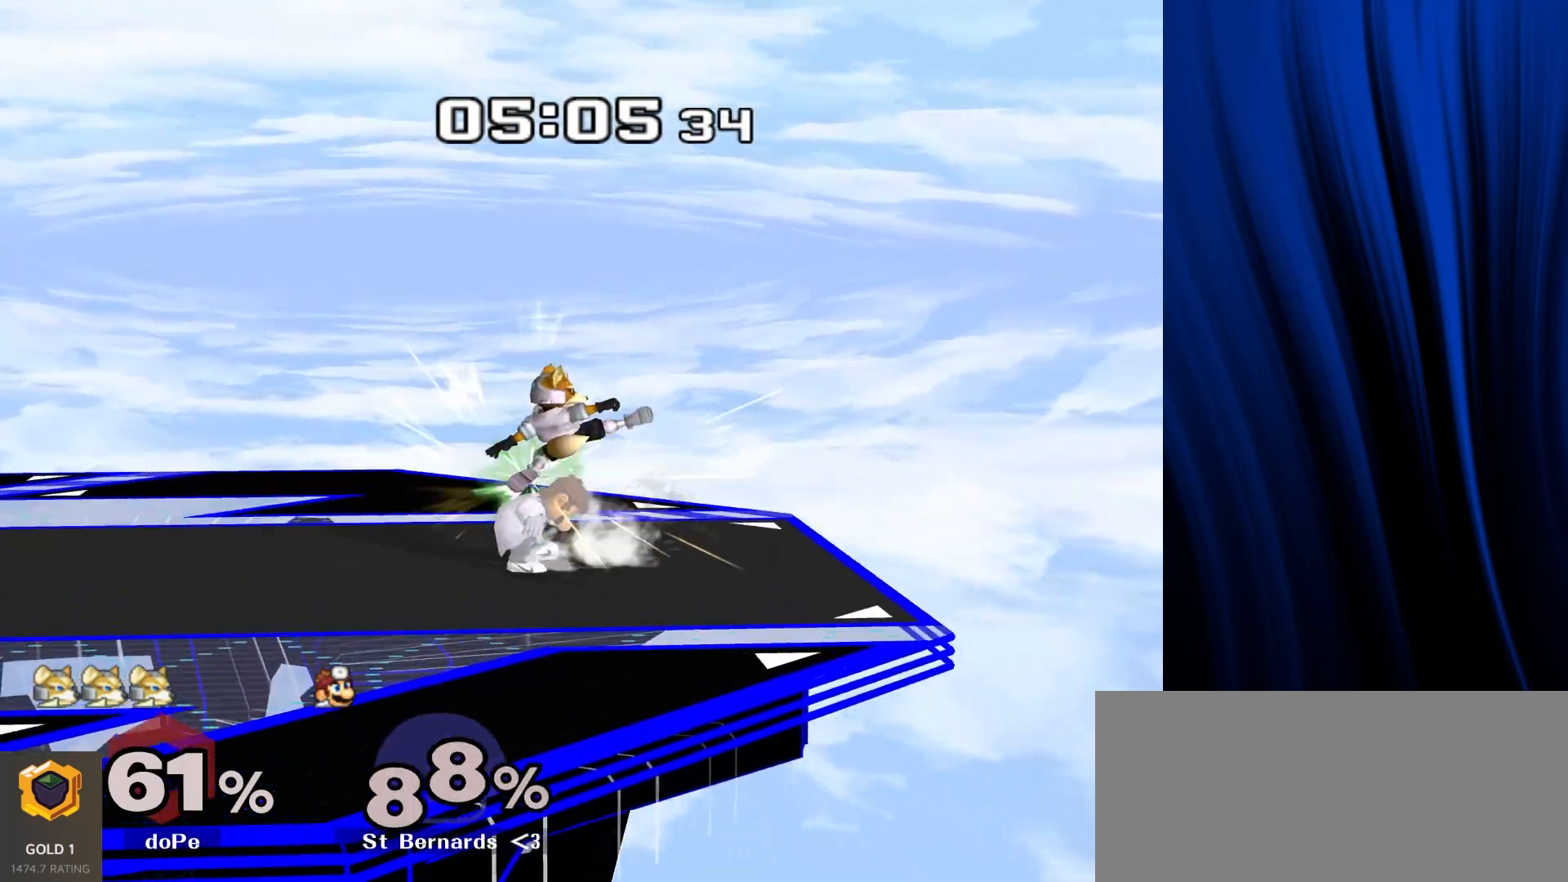
{"buttons": [], "left_stick": "center", "right_stick": "center", "events": [[50, "L1", "down"], [50, "R1", "down"], [67, "left_stick", "down"], [150, "L1", "up"], [150, "R1", "up"], [167, "left_stick", "center"], [317, "left_stick", "left"], [367, "Y", "down"], [400, "Y", "up"], [483, "left_stick", "center"]]}
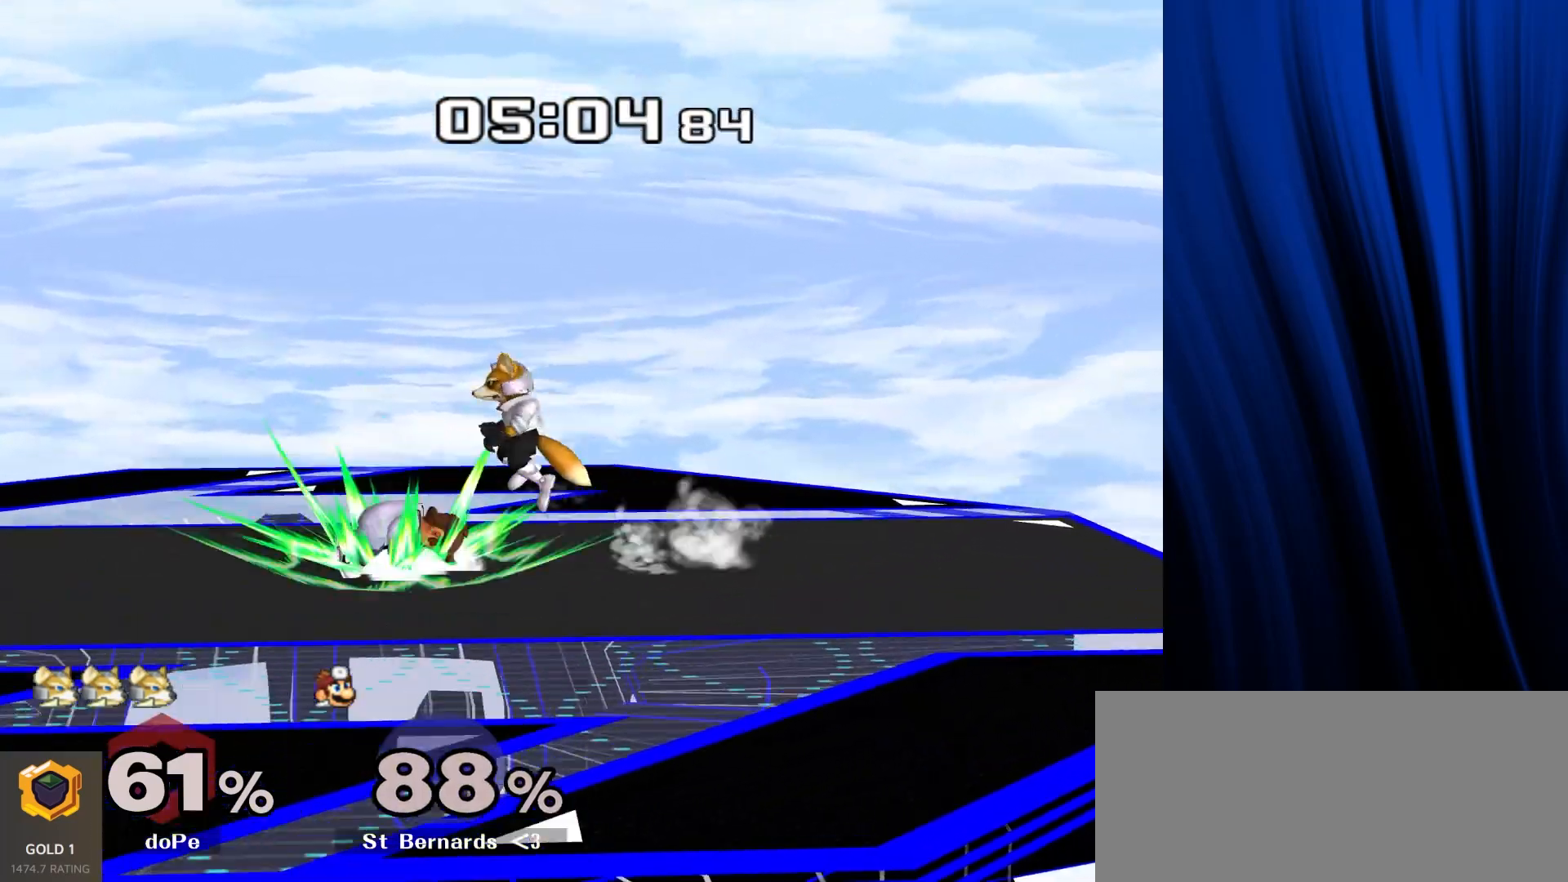
{"buttons": [], "left_stick": "center", "right_stick": "center", "events": [[133, "right_stick", "left"], [200, "left_stick", "down-right"], [200, "right_stick", "center"], [250, "L1", "down"], [250, "R1", "down"], [283, "left_stick", "center"], [333, "L1", "up"], [350, "R1", "up"]]}
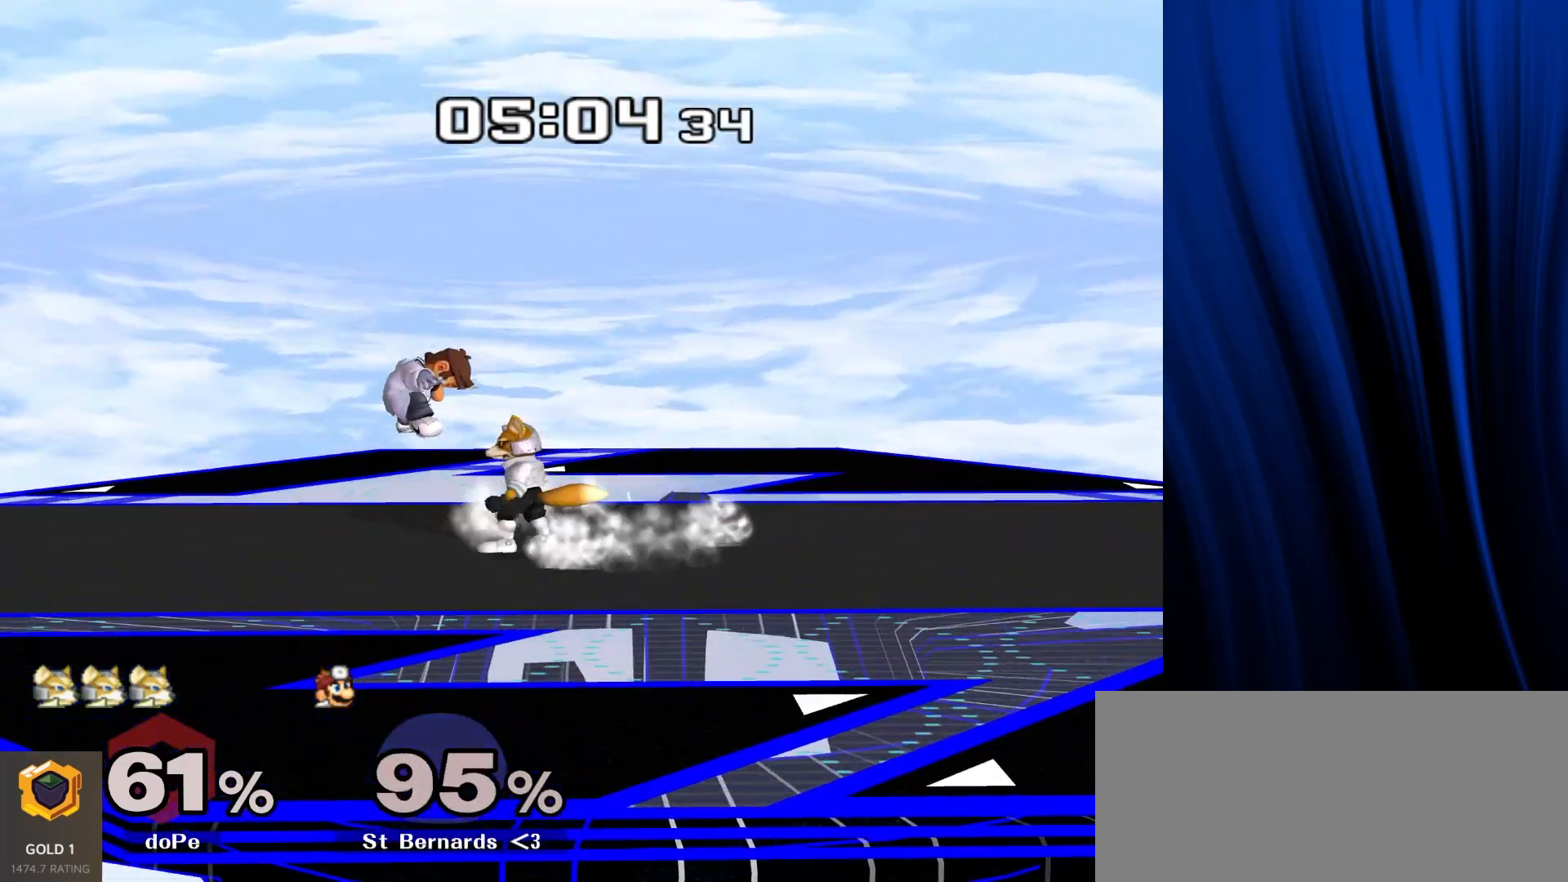
{"buttons": [], "left_stick": "center", "right_stick": "center", "events": [[150, "left_stick", "left"], [200, "Y", "down"], [217, "right_stick", "up"], [233, "Y", "up"], [267, "left_stick", "center"], [267, "right_stick", "center"]]}
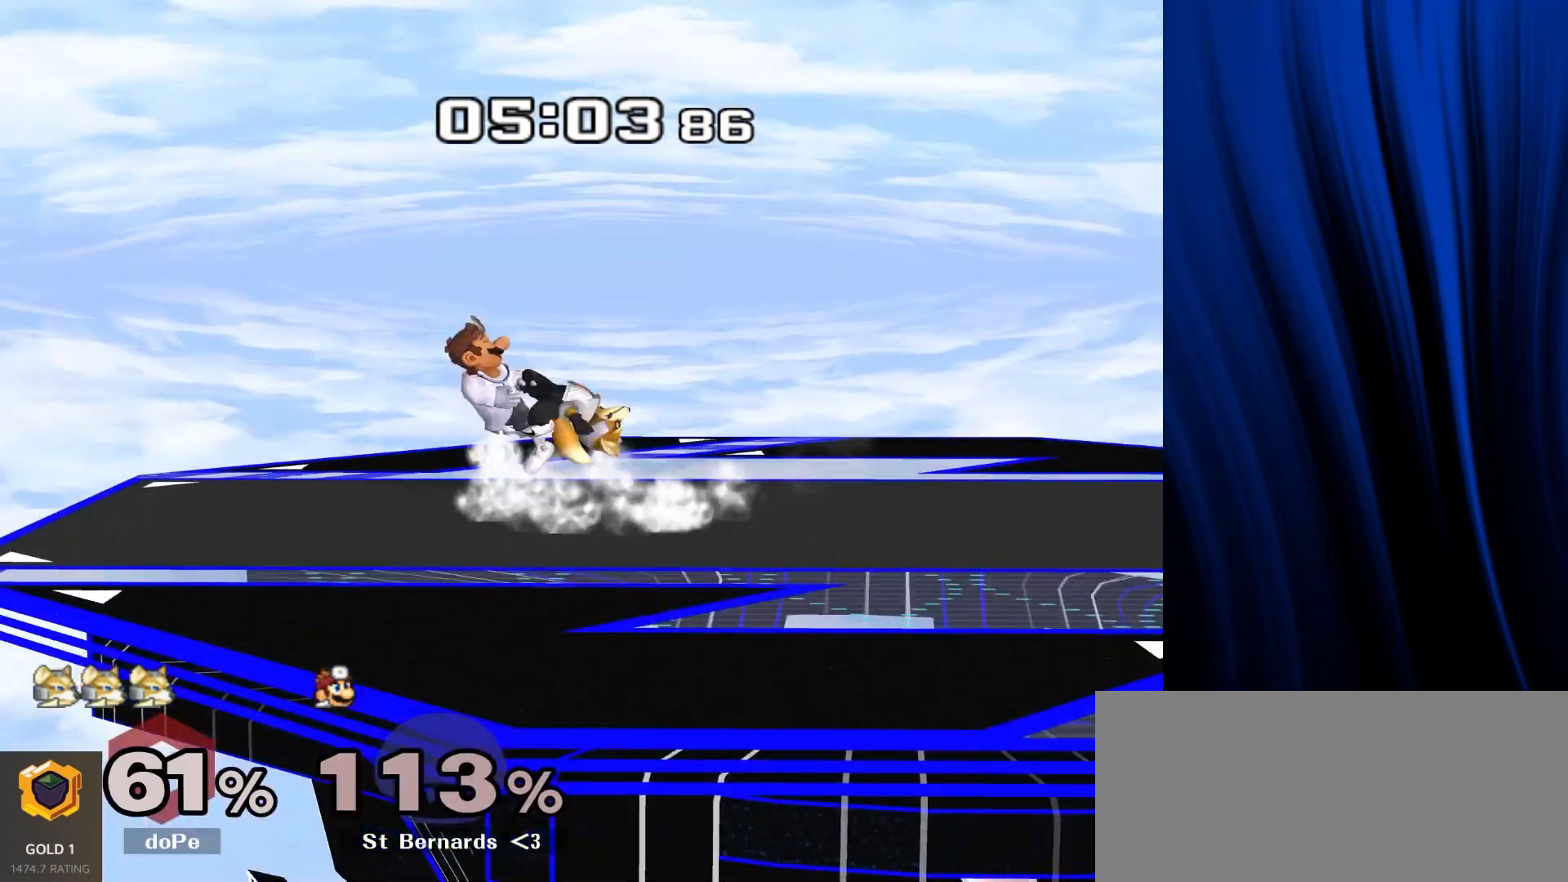
{"buttons": [], "left_stick": "center", "right_stick": "center", "events": []}
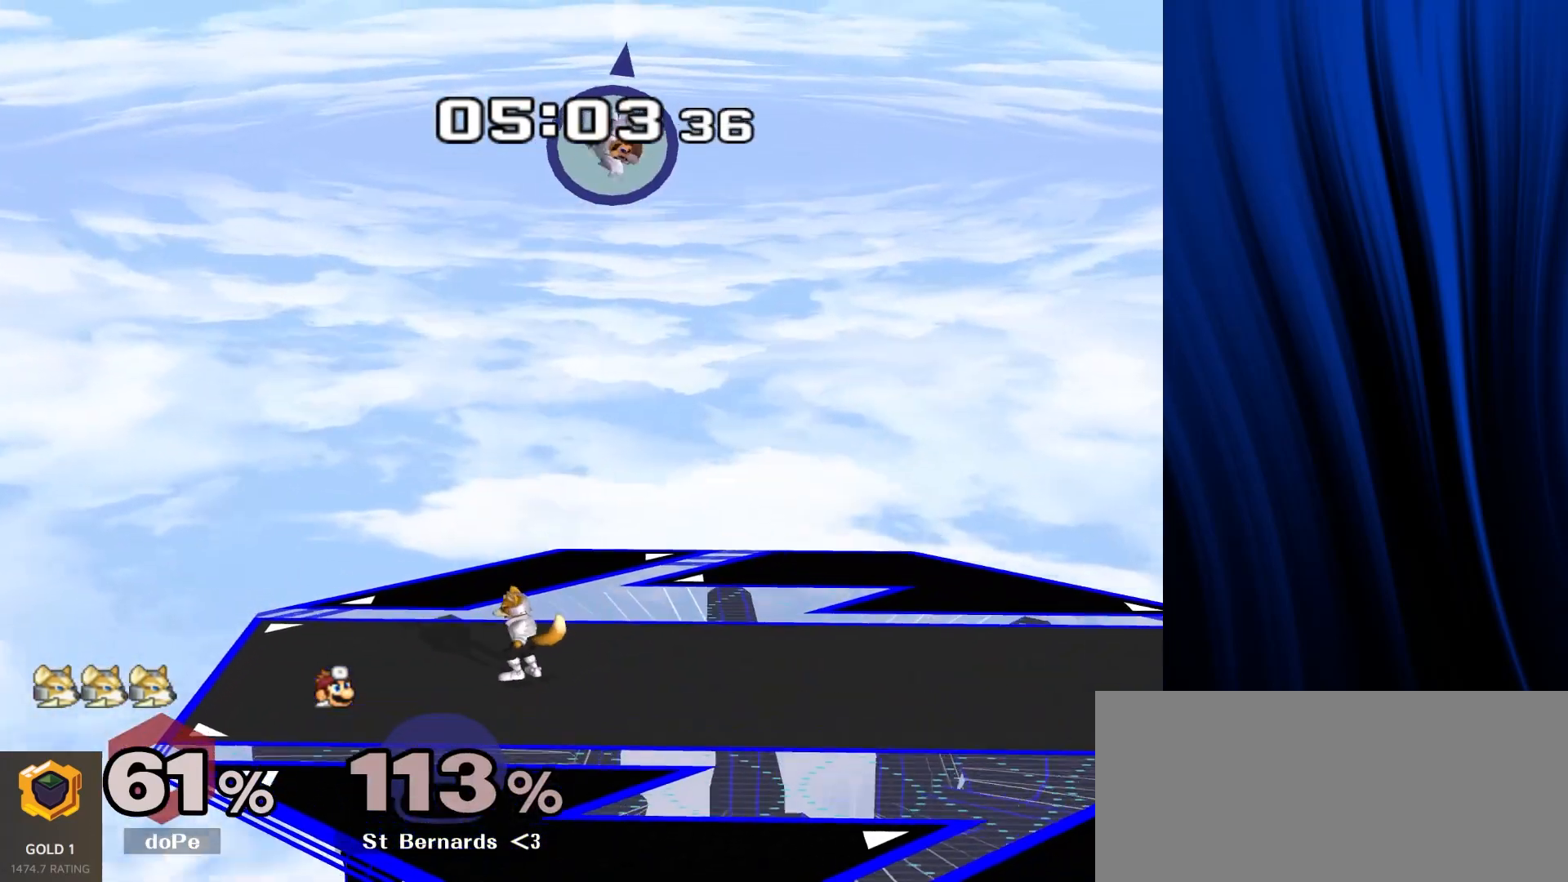
{"buttons": [], "left_stick": "center", "right_stick": "center", "events": []}
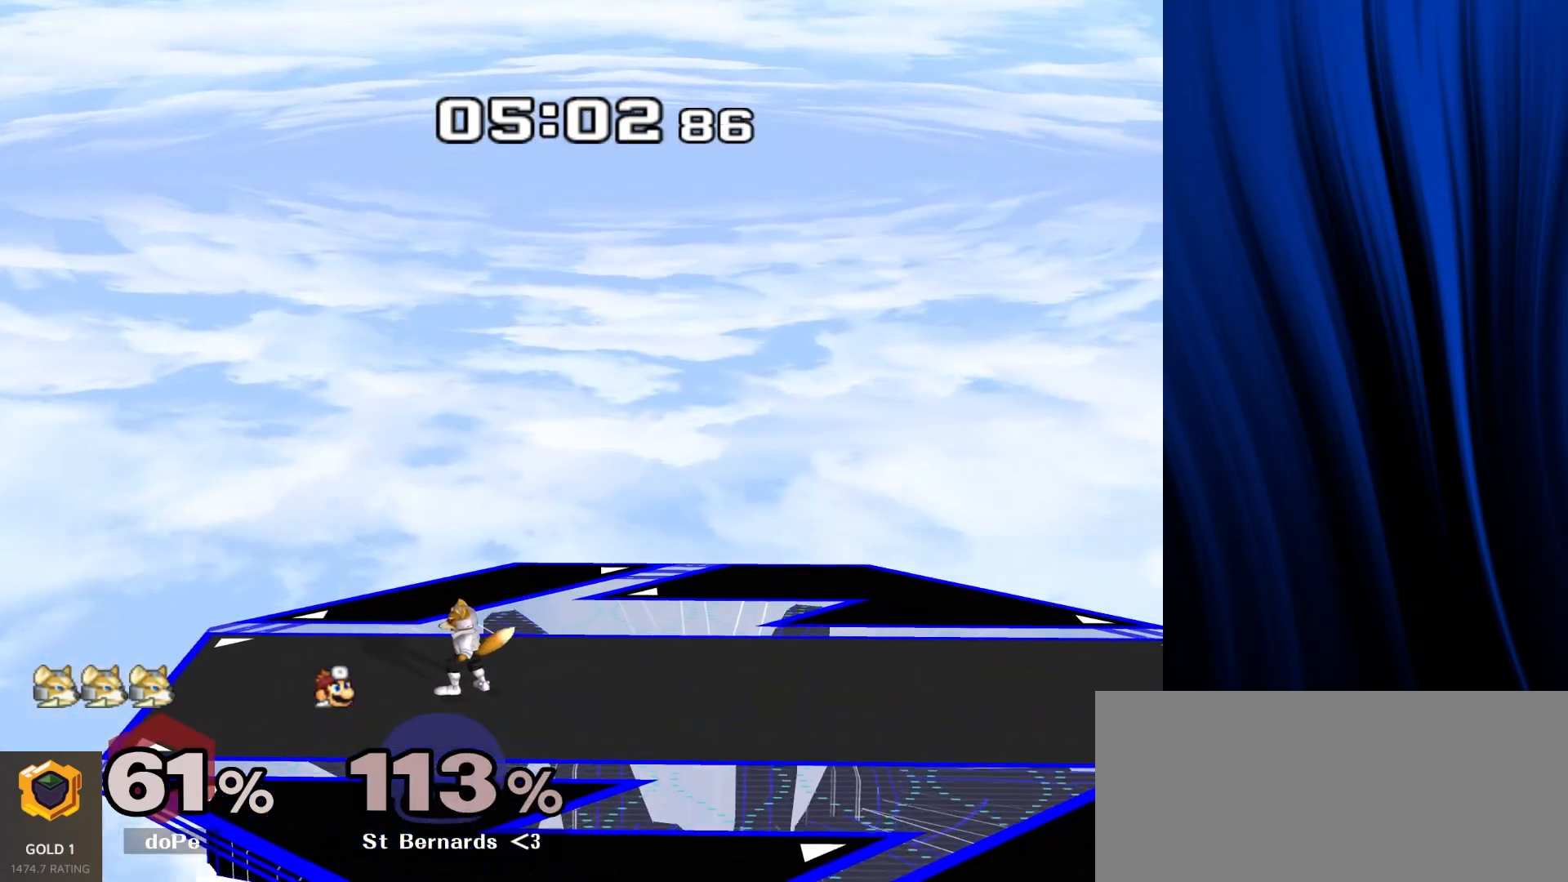
{"buttons": [], "left_stick": "center", "right_stick": "center", "events": [[50, "left_stick", "right"], [250, "left_stick", "center"]]}
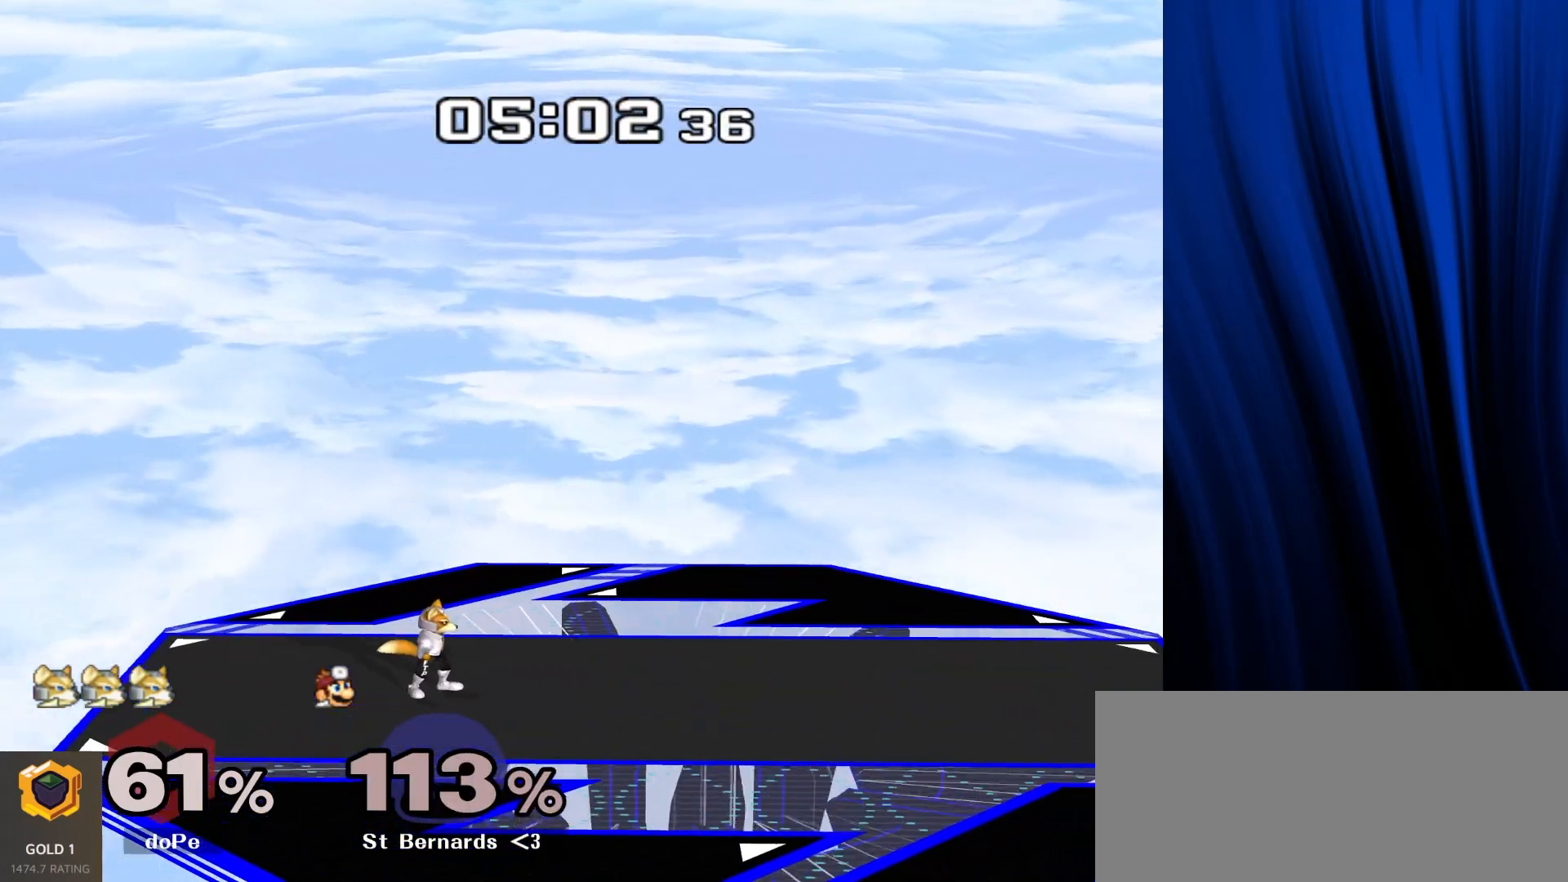
{"buttons": [], "left_stick": "center", "right_stick": "center", "events": [[350, "left_stick", "left"], [433, "left_stick", "center"]]}
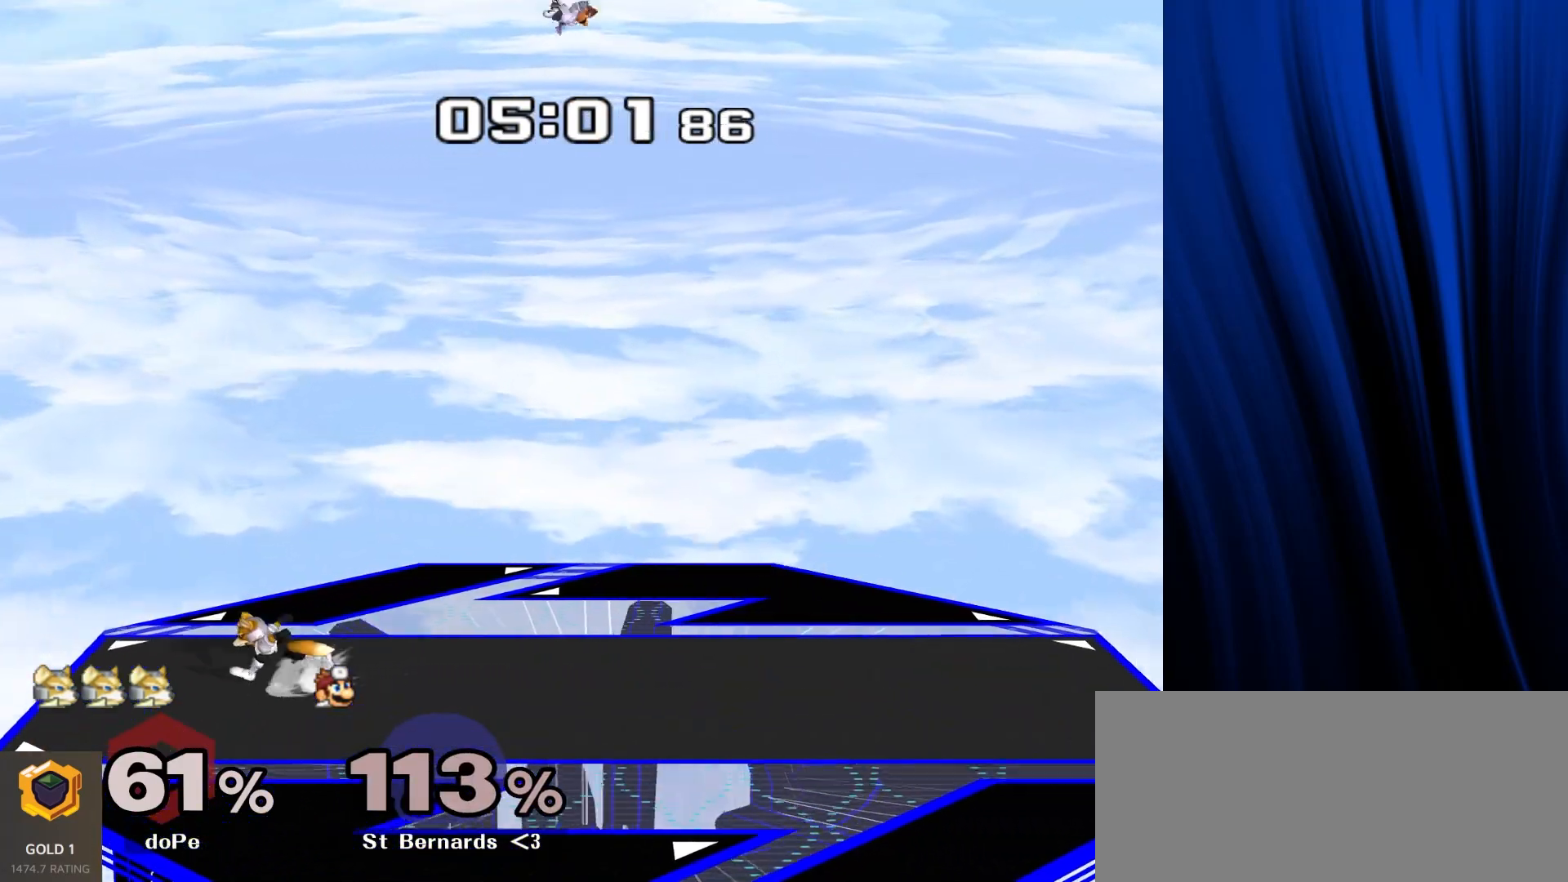
{"buttons": [], "left_stick": "center", "right_stick": "center", "events": [[83, "left_stick", "right"], [233, "left_stick", "center"]]}
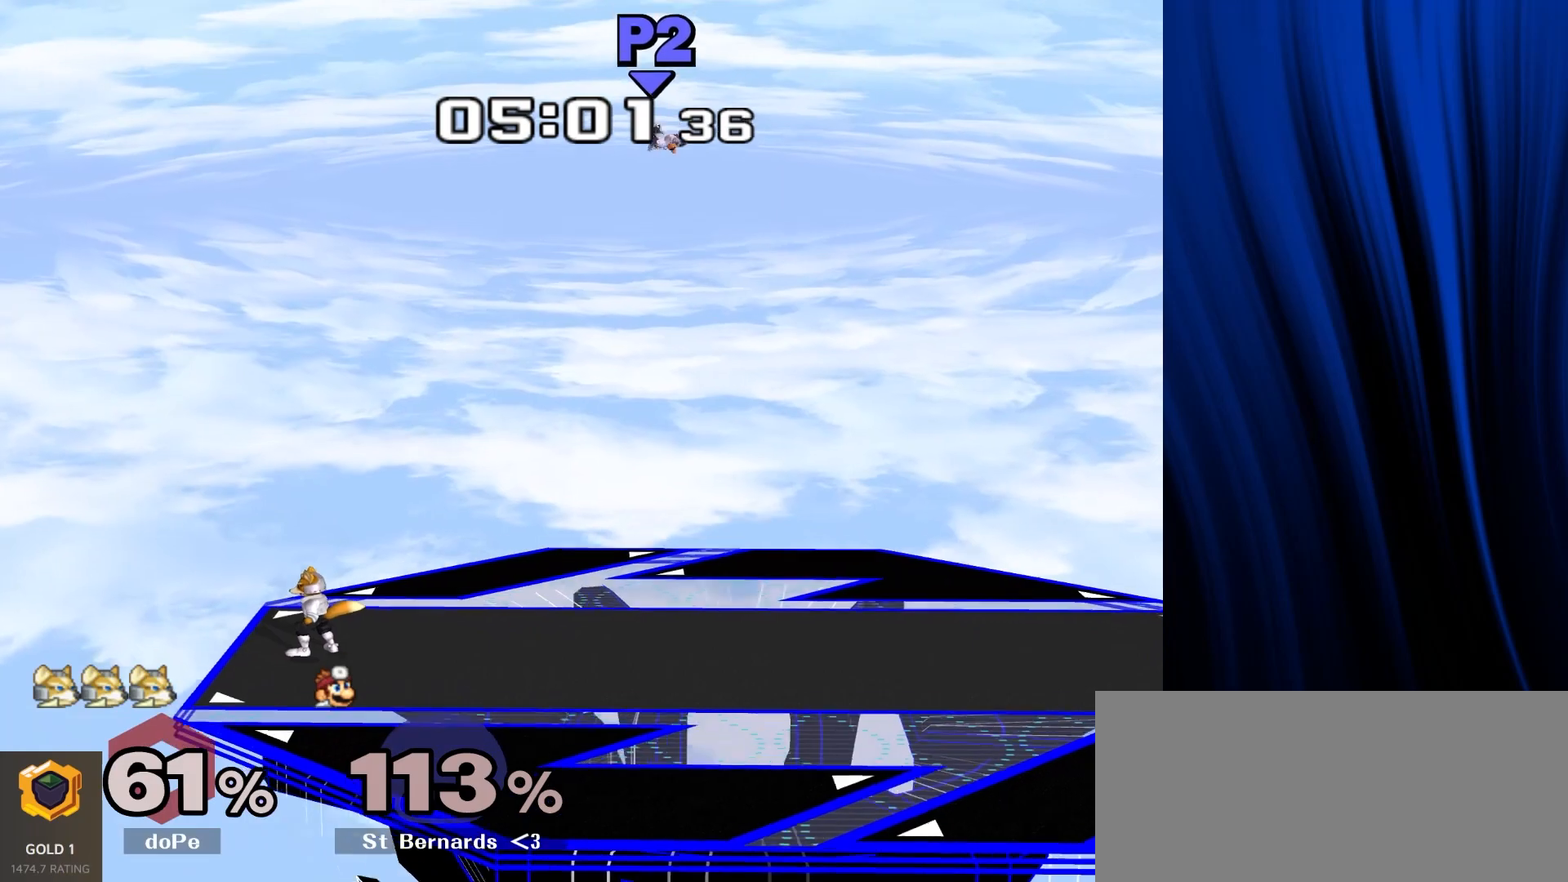
{"buttons": [], "left_stick": "center", "right_stick": "center", "events": []}
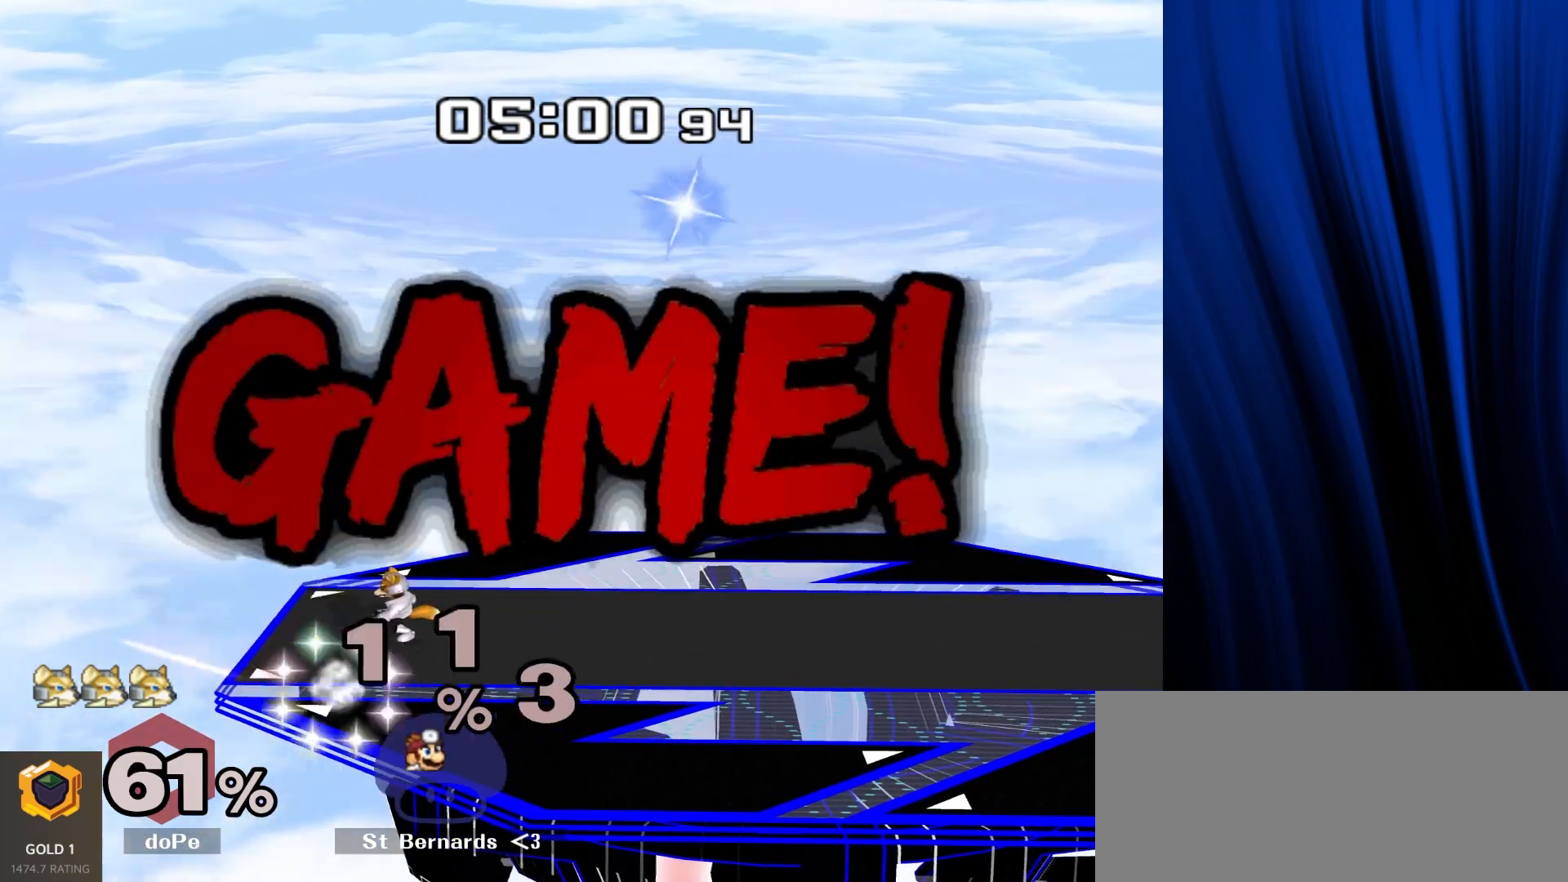
{"buttons": [], "left_stick": "center", "right_stick": "center", "events": []}
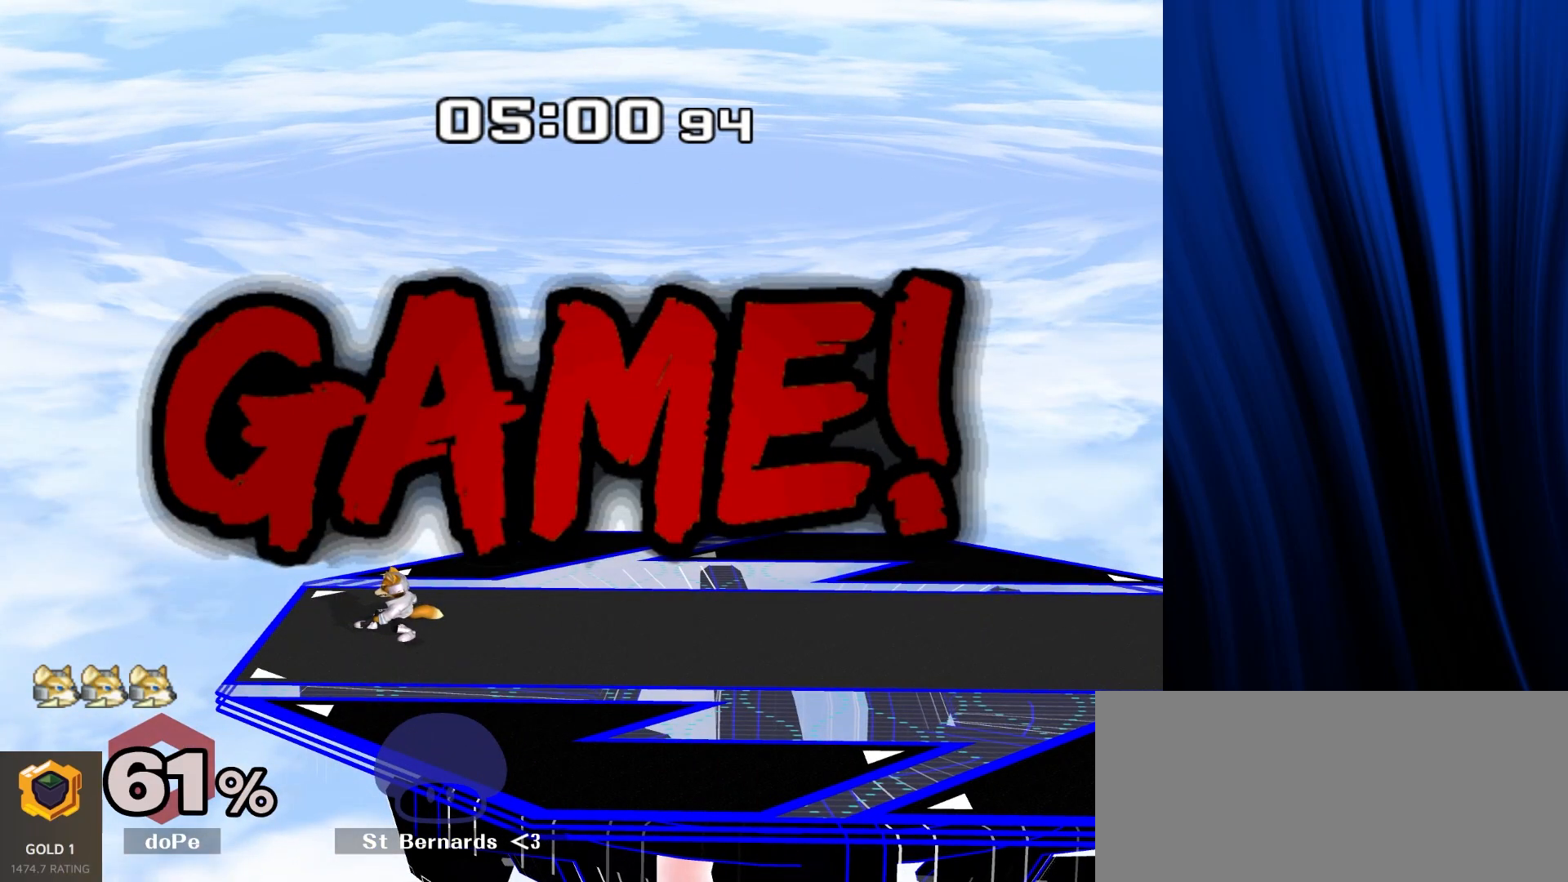
{"buttons": [], "left_stick": "center", "right_stick": "center", "events": []}
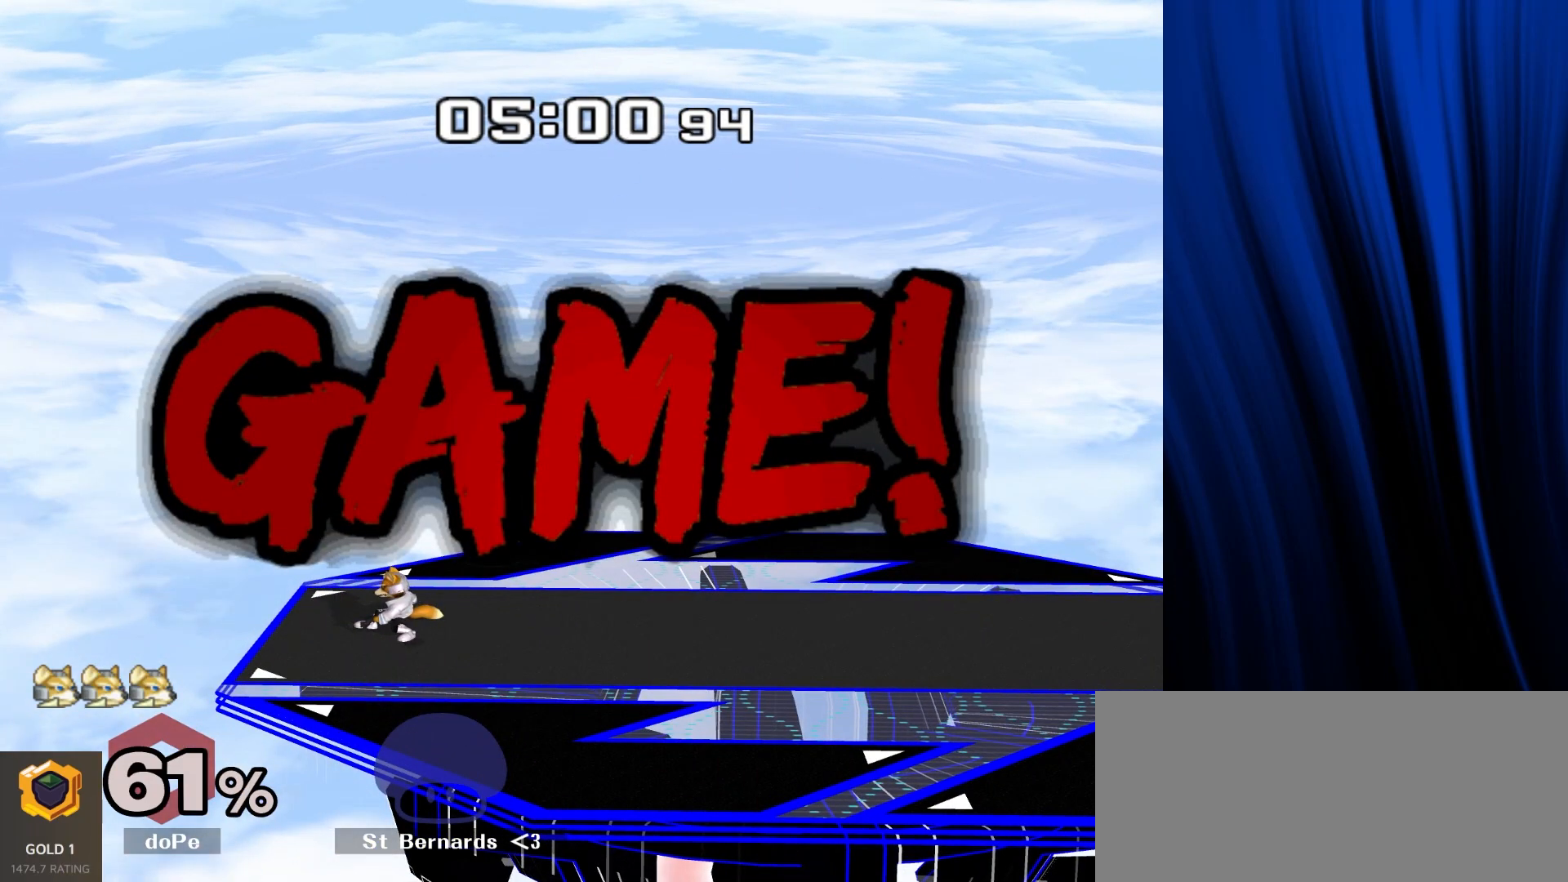
{"buttons": [], "left_stick": "center", "right_stick": "center", "events": []}